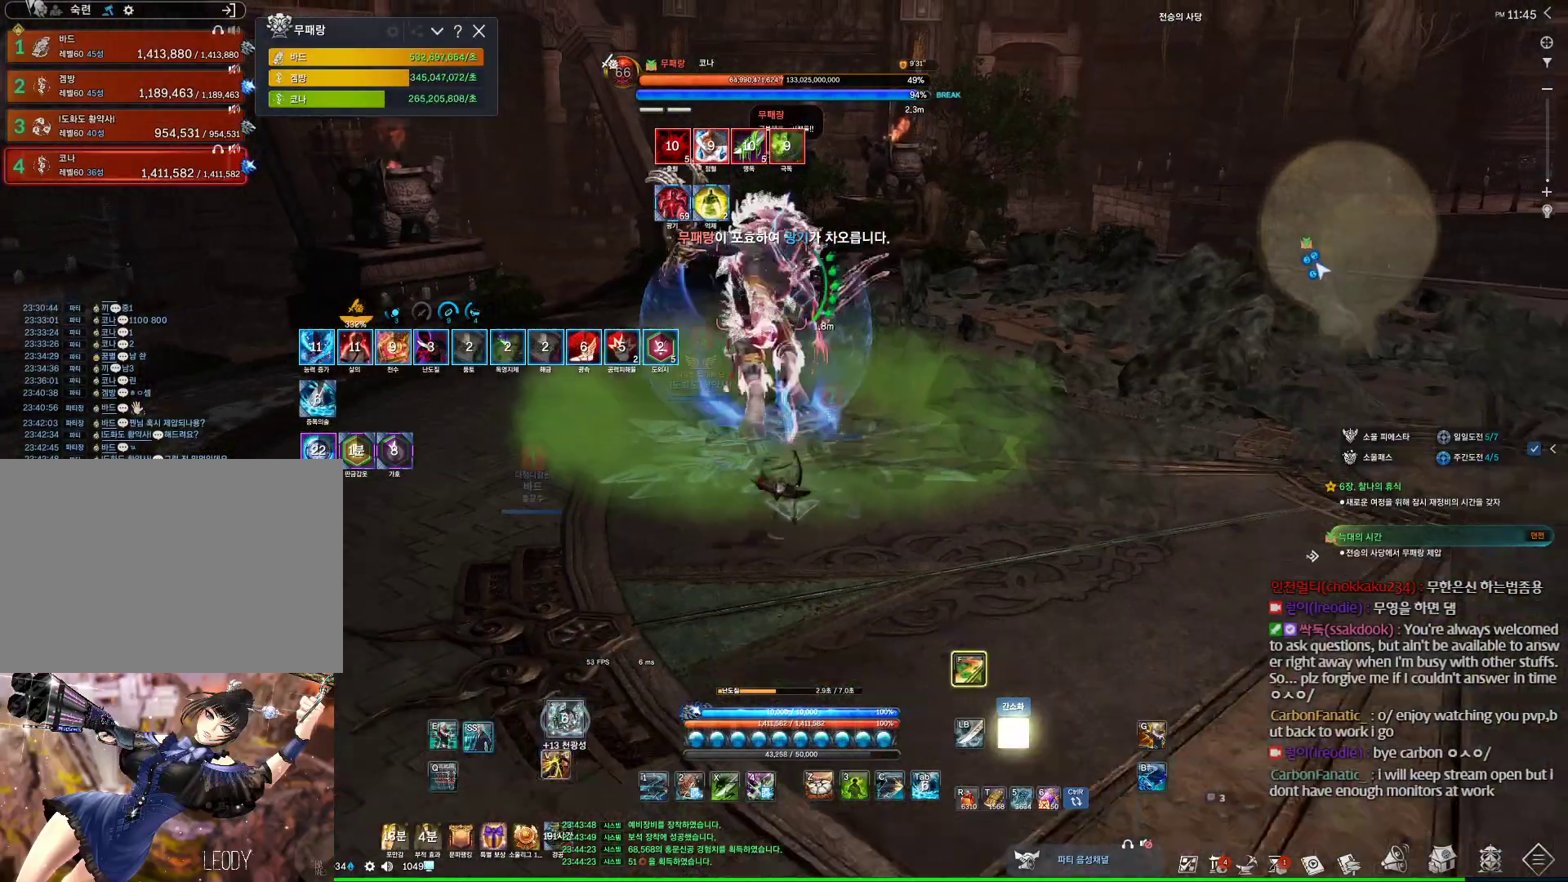
Gameplay with keyboard and mouse; each line is a JSON object with the keys and mouse buttons held at the frame after it. "events" lists presses ("down") and releases ("up") of "1", "2", "3", "4", "5", "a", "alt", "c", "ctrl", "d", "e", "f", "m", "q", "r", "s", "shift", "space", "t", "tab", "tilde", "v", "w", "x", "z", "mouse_left", "mouse_wheel" and "mouse_right" between this image and that frame as [ms after this image, input, new state], when the widget could be followed in between. "mouse_left", "mouse_wheel", "mouse_right" = the "left", "wheel", "right" buttons of the "mouse" list. No other keys are recorded. "wheel" means that the mouse wheel is clicked or scrolled. Not read: mouse_move other_keys.
{"keys": ["4", "a"], "mouse": [], "events": [[67, "a", "down"], [100, "mouse_left", "down"], [300, "mouse_left", "up"], [300, "mouse_right", "down"], [400, "mouse_right", "up"], [433, "4", "down"]]}
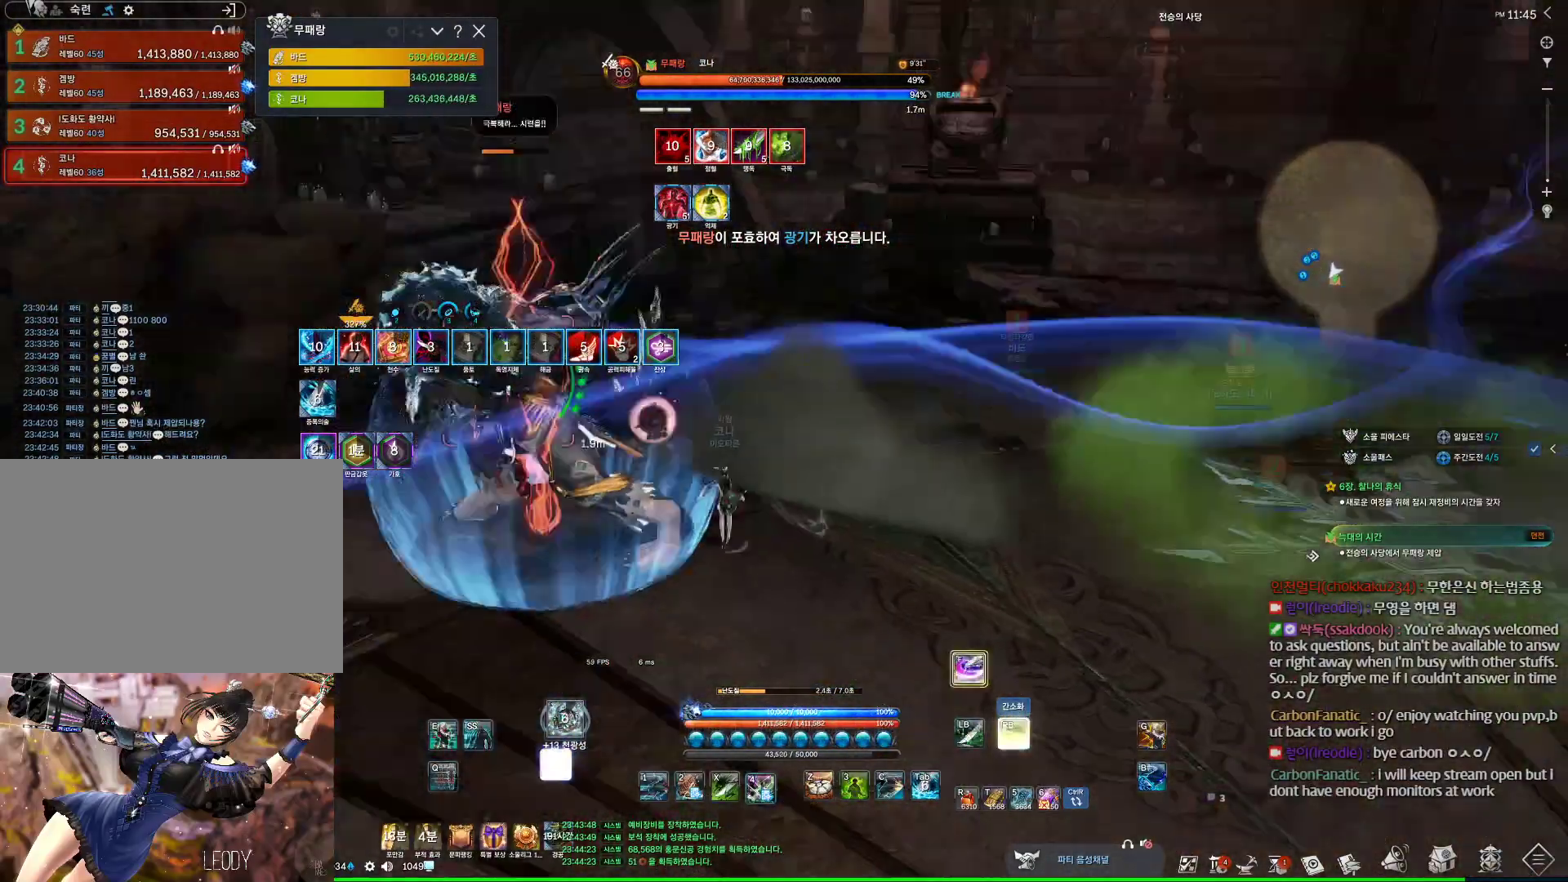
{"keys": ["a"], "mouse": ["right"], "events": [[67, "4", "up"], [67, "mouse_right", "down"]]}
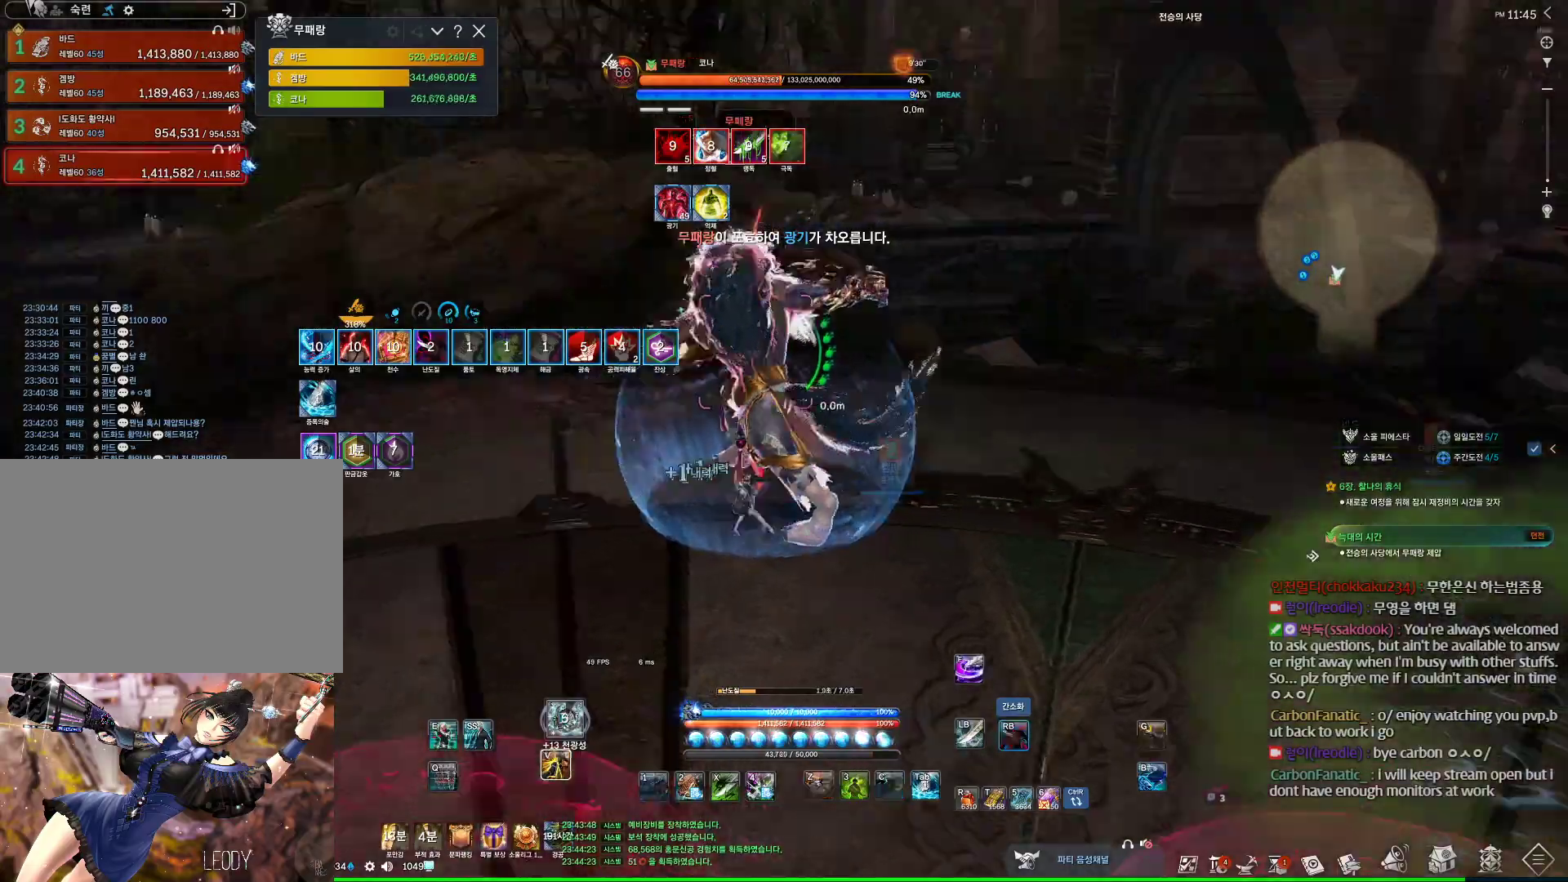
{"keys": ["a"], "mouse": ["right"], "events": [[267, "3", "down"], [267, "mouse_right", "up"], [400, "mouse_right", "down"], [467, "3", "up"]]}
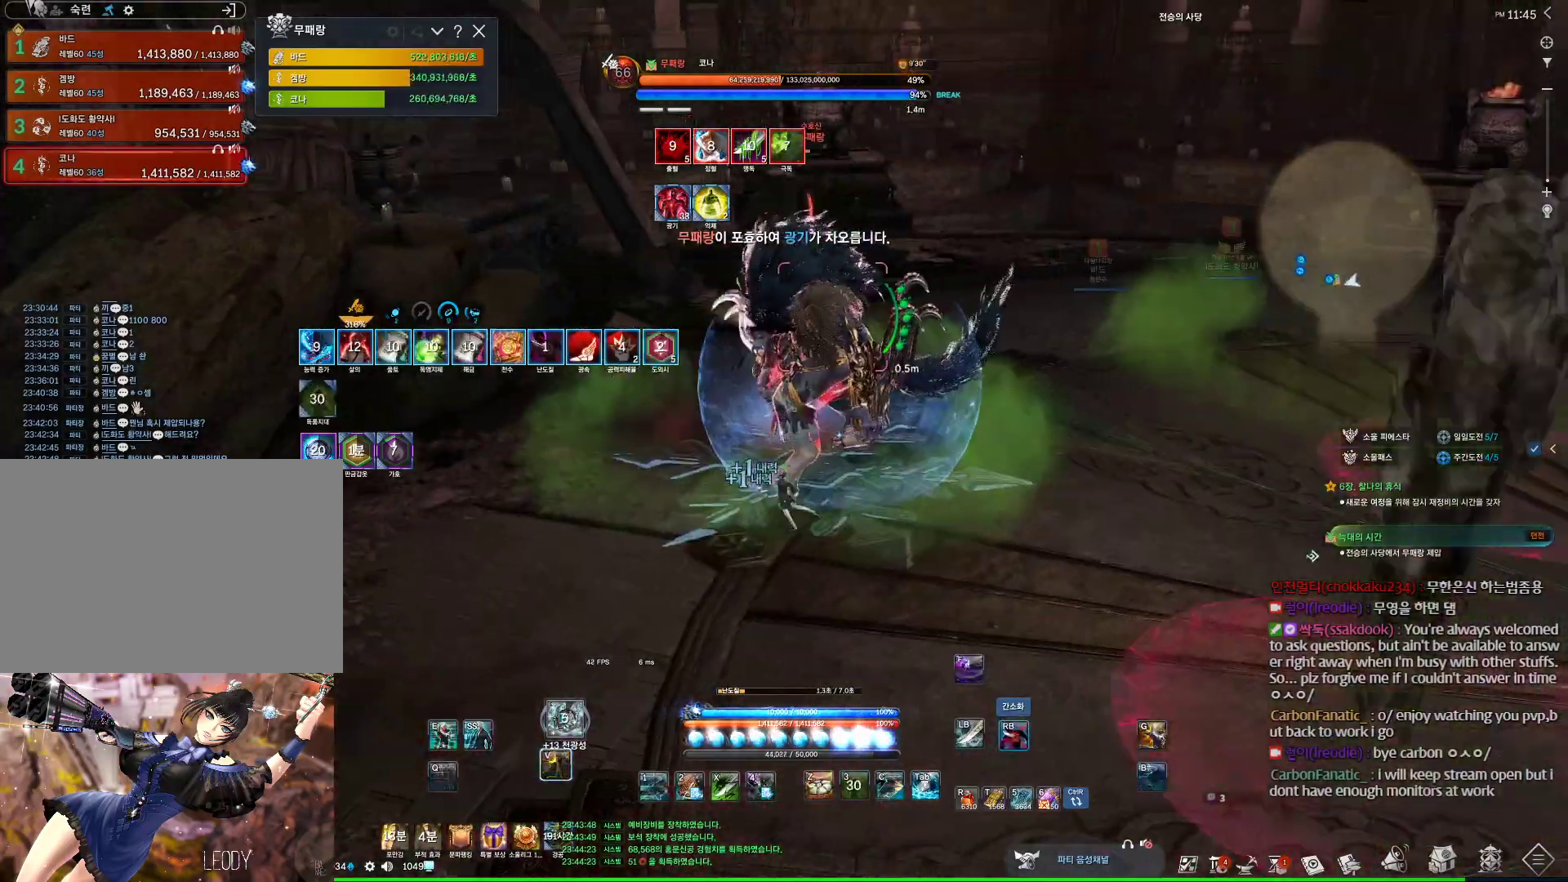
{"keys": ["4", "a"], "mouse": ["right"], "events": [[300, "4", "down"], [333, "mouse_right", "up"], [467, "mouse_right", "down"]]}
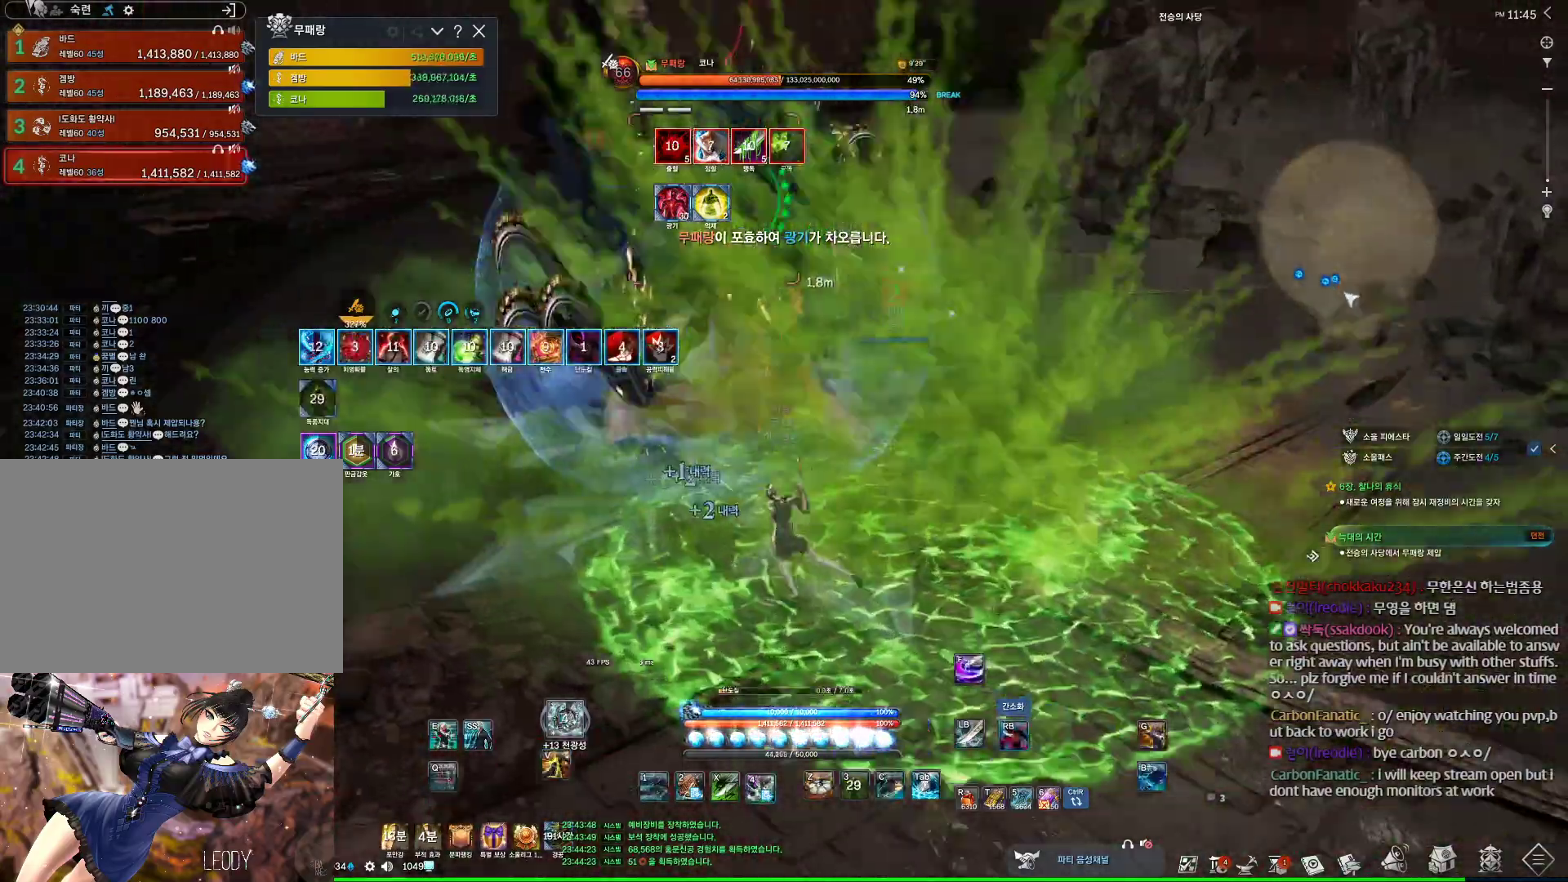
{"keys": ["4", "a"], "mouse": [], "events": [[33, "4", "up"], [400, "4", "down"], [400, "mouse_right", "up"]]}
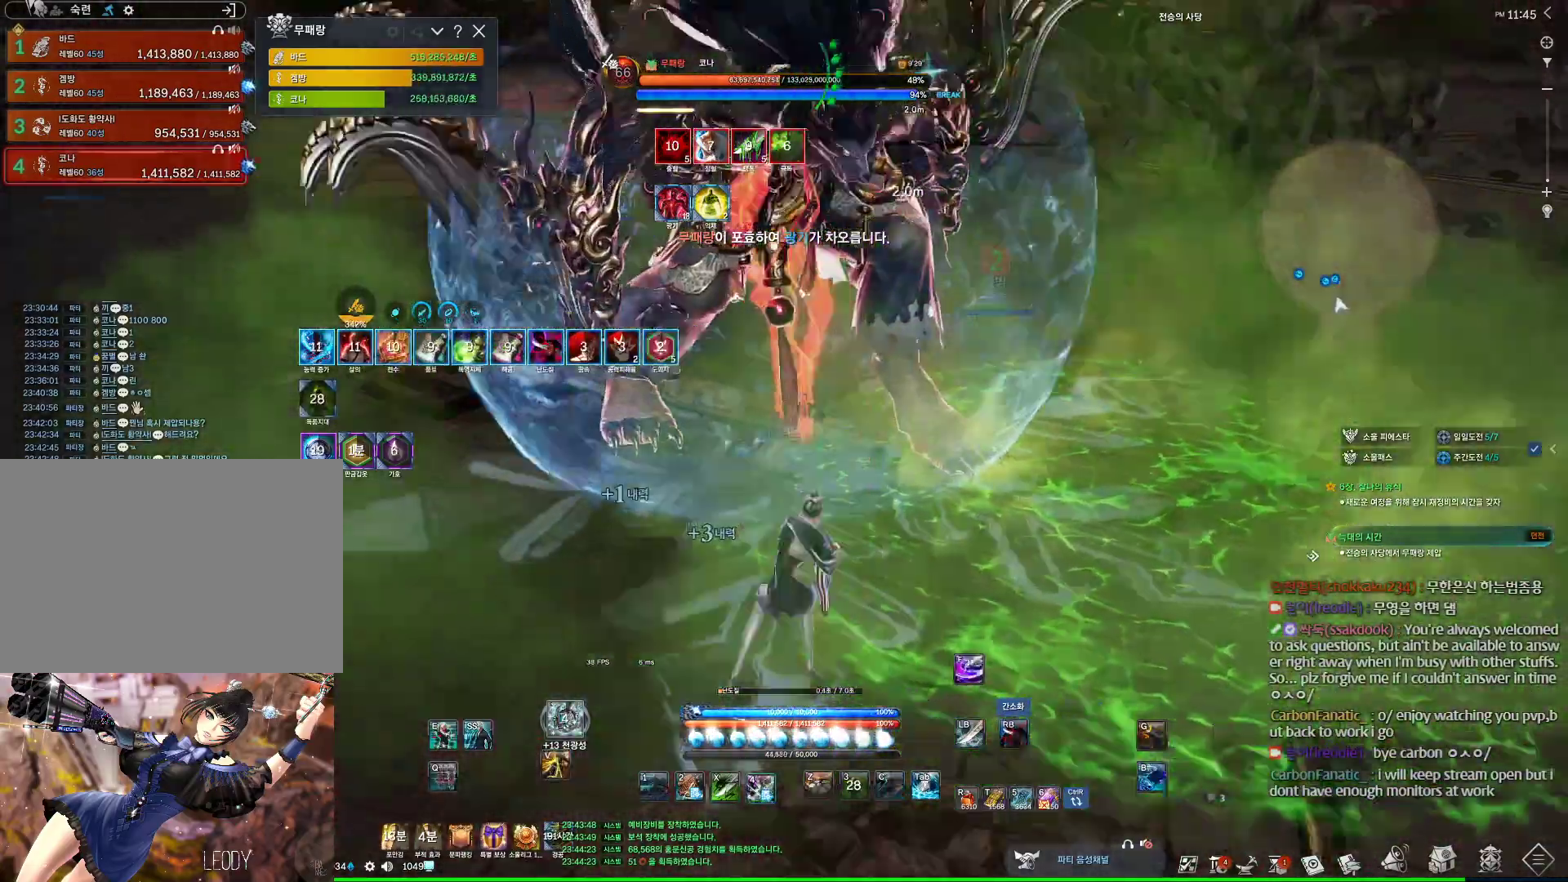
{"keys": ["a", "tab"], "mouse": [], "events": [[33, "4", "up"], [233, "c", "down"], [333, "c", "up"], [467, "tab", "down"]]}
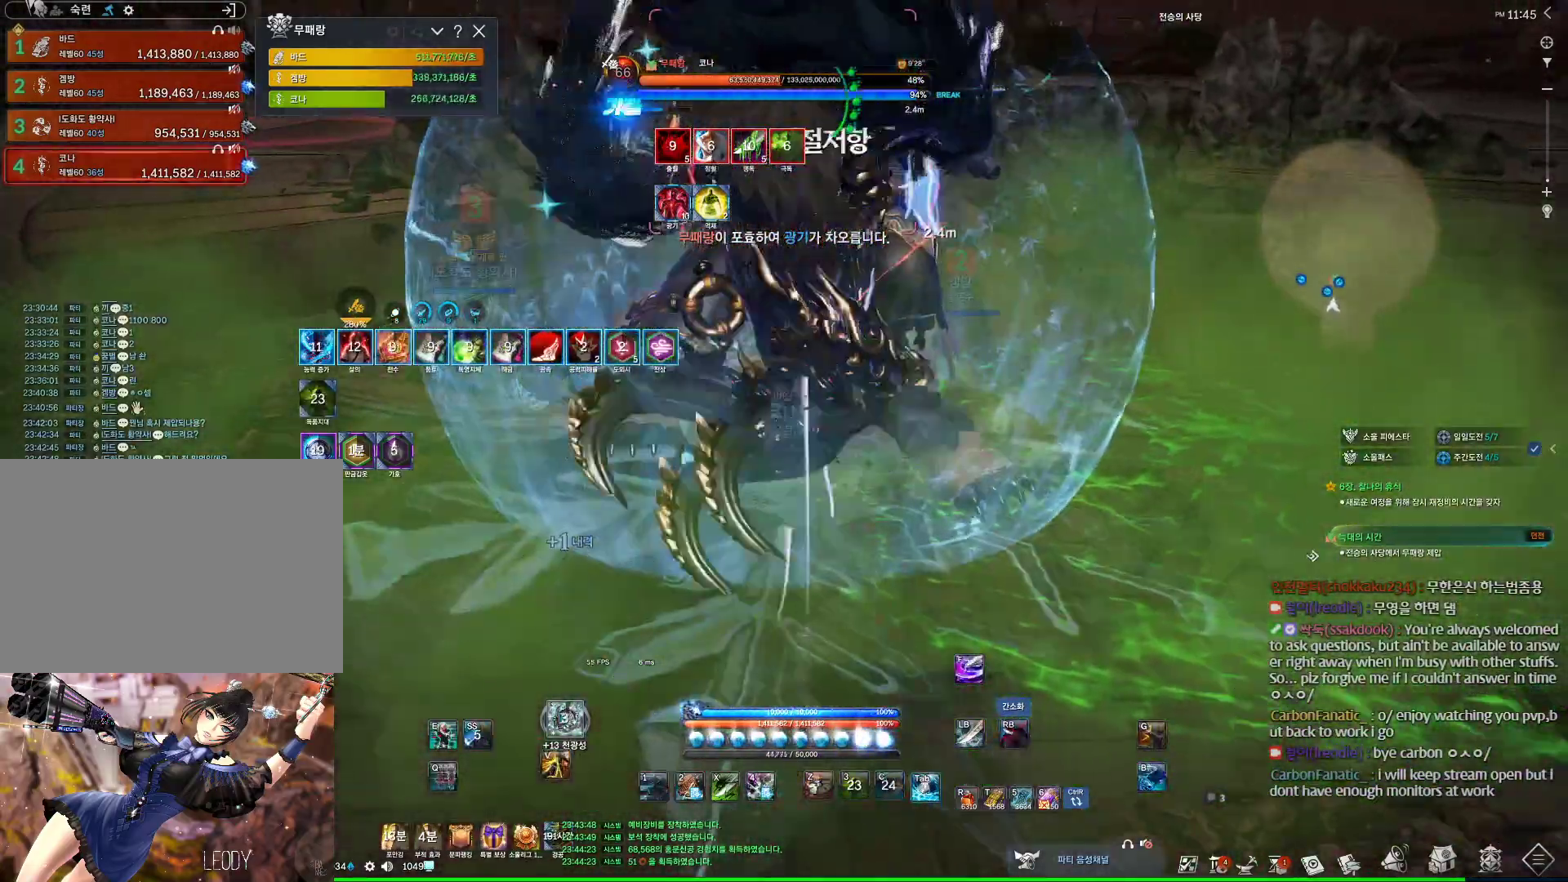
{"keys": ["a"], "mouse": ["right"], "events": [[100, "tab", "up"], [200, "4", "down"], [433, "4", "up"], [433, "mouse_right", "down"]]}
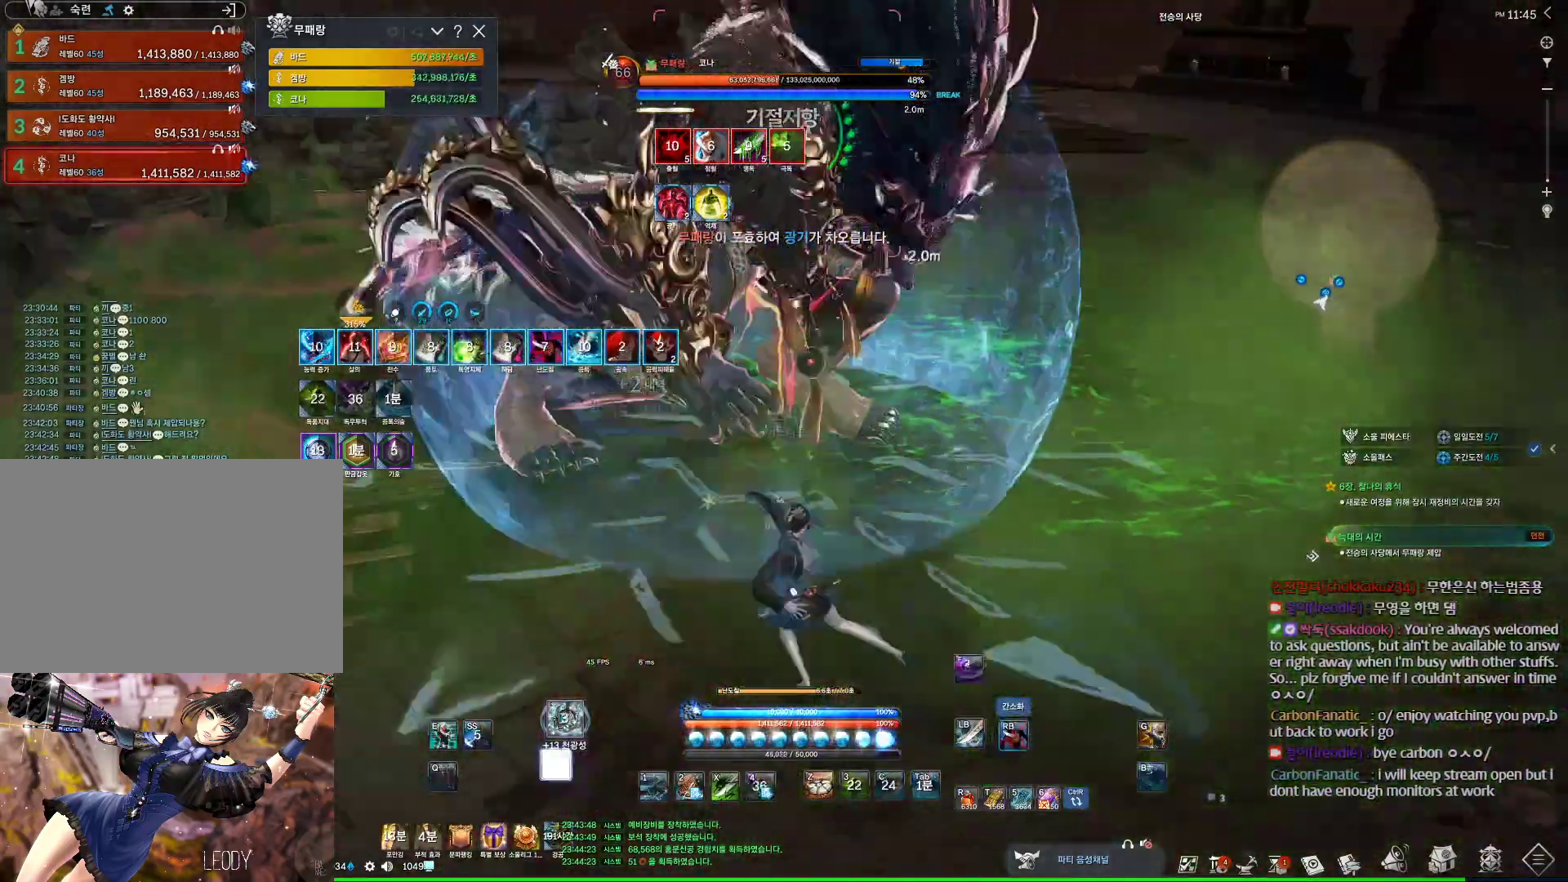
{"keys": ["4", "a"], "mouse": [], "events": [[400, "4", "down"], [433, "mouse_right", "up"]]}
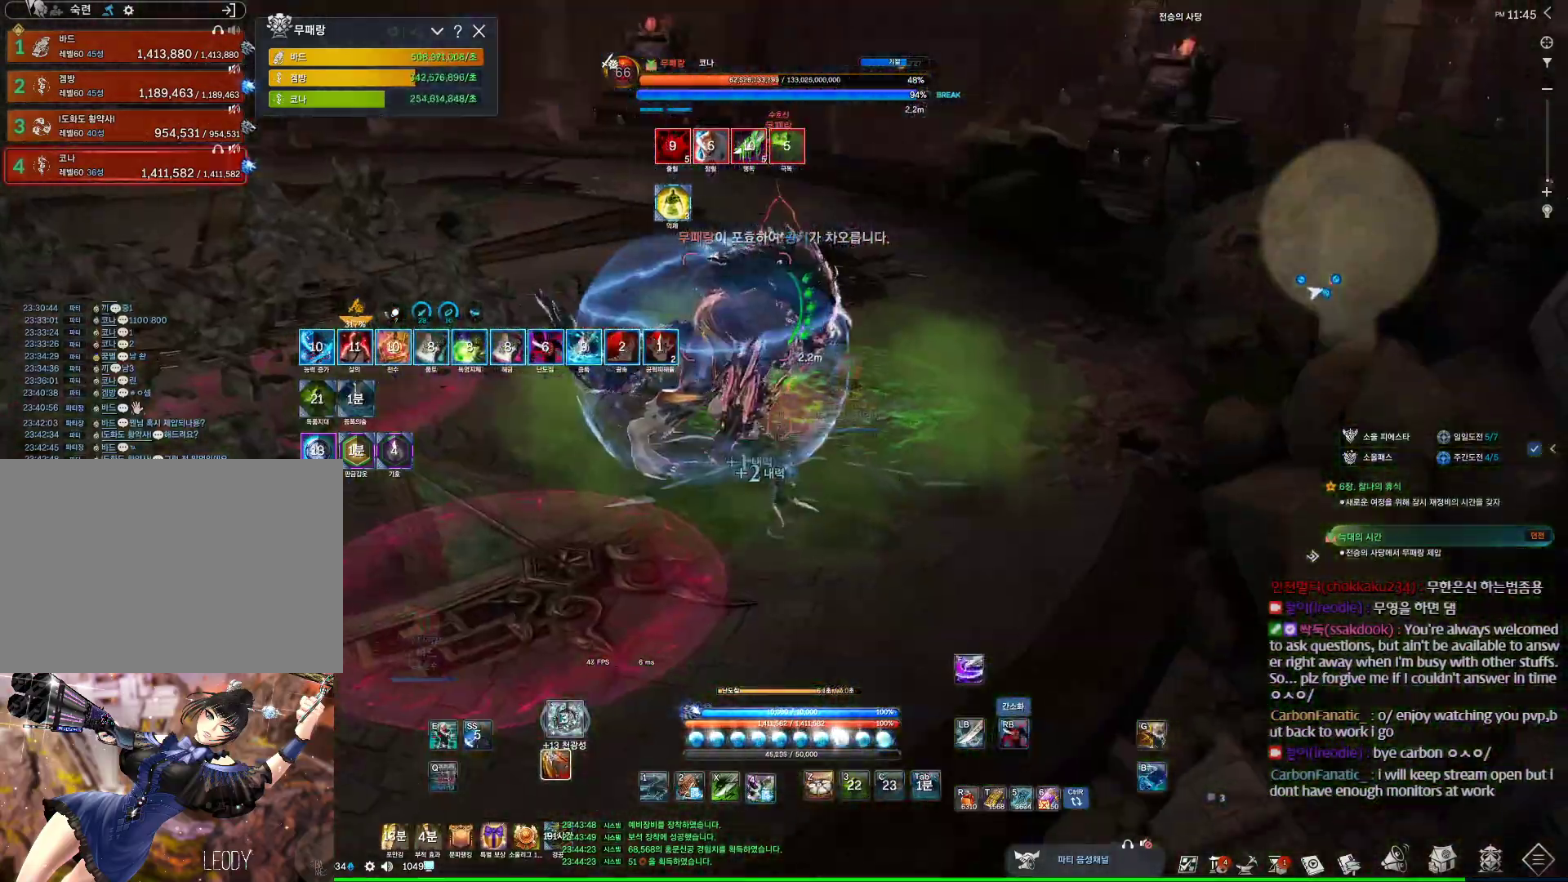
{"keys": ["a"], "mouse": ["right"], "events": [[33, "4", "up"], [33, "a", "up"], [33, "mouse_right", "down"], [133, "w", "down"], [433, "w", "up"], [500, "a", "down"]]}
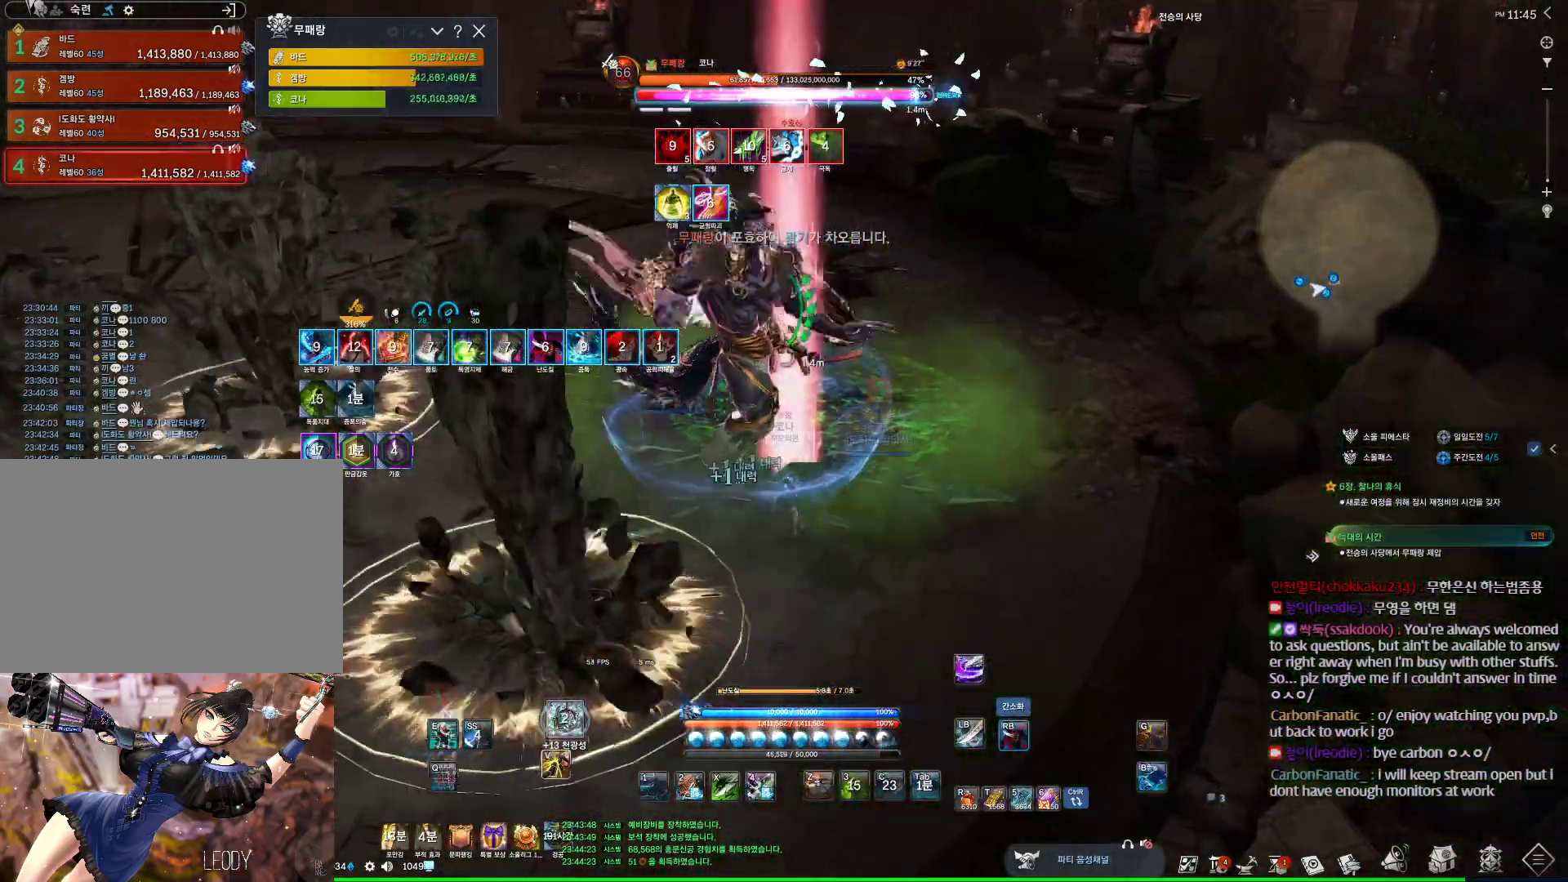
{"keys": ["a"], "mouse": ["right"], "events": [[100, "mouse_right", "up"], [133, "4", "down"], [233, "mouse_right", "down"], [300, "4", "up"]]}
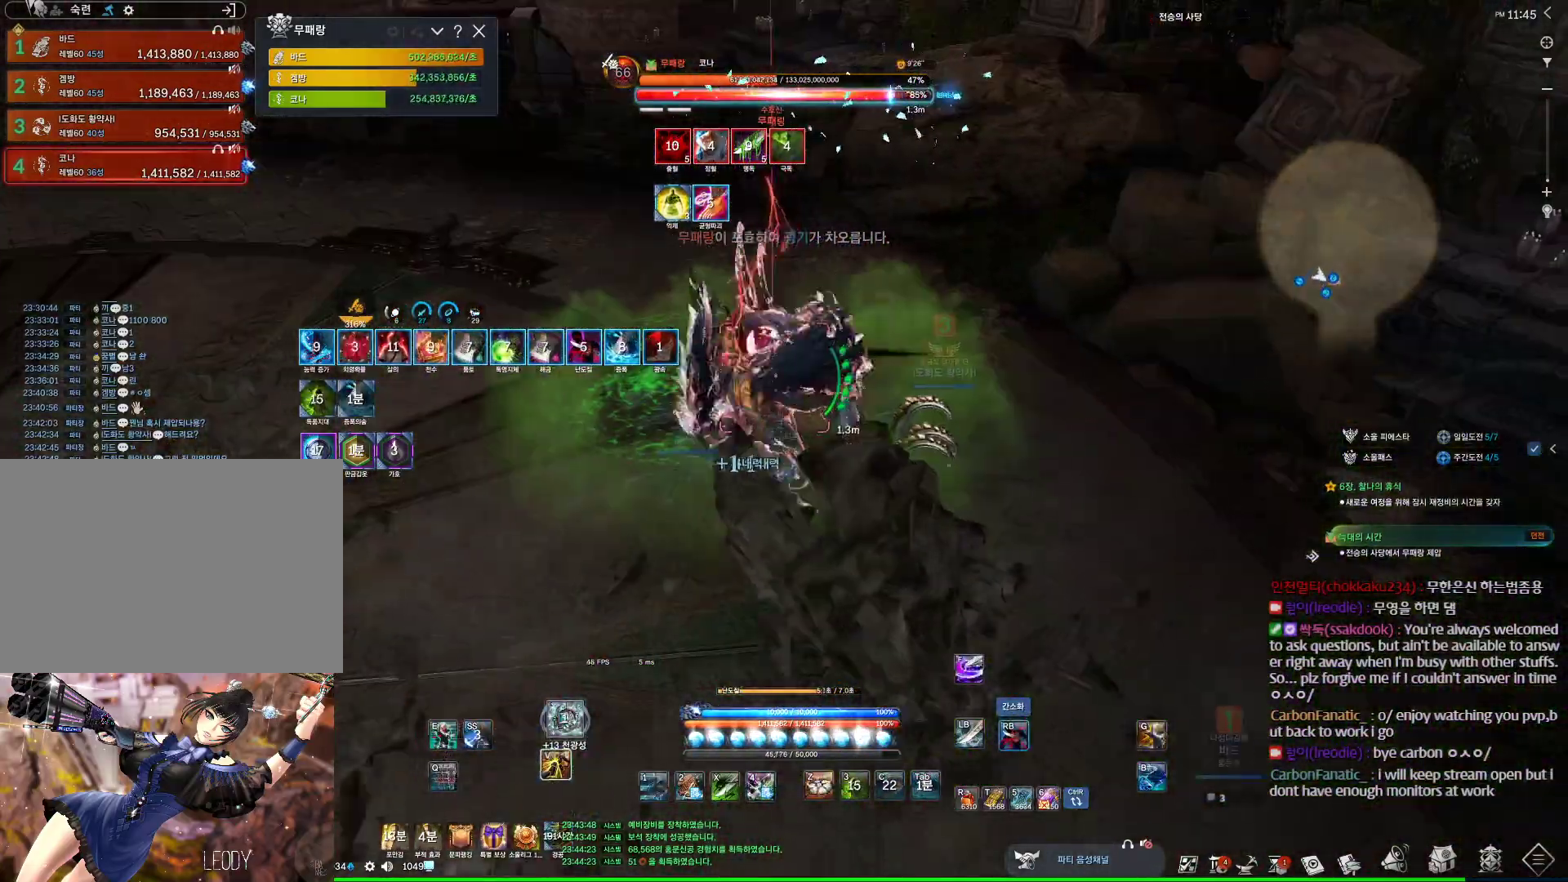
{"keys": [], "mouse": ["right"], "events": [[33, "a", "up"], [267, "4", "down"], [267, "mouse_right", "up"], [400, "4", "up"], [467, "mouse_right", "down"]]}
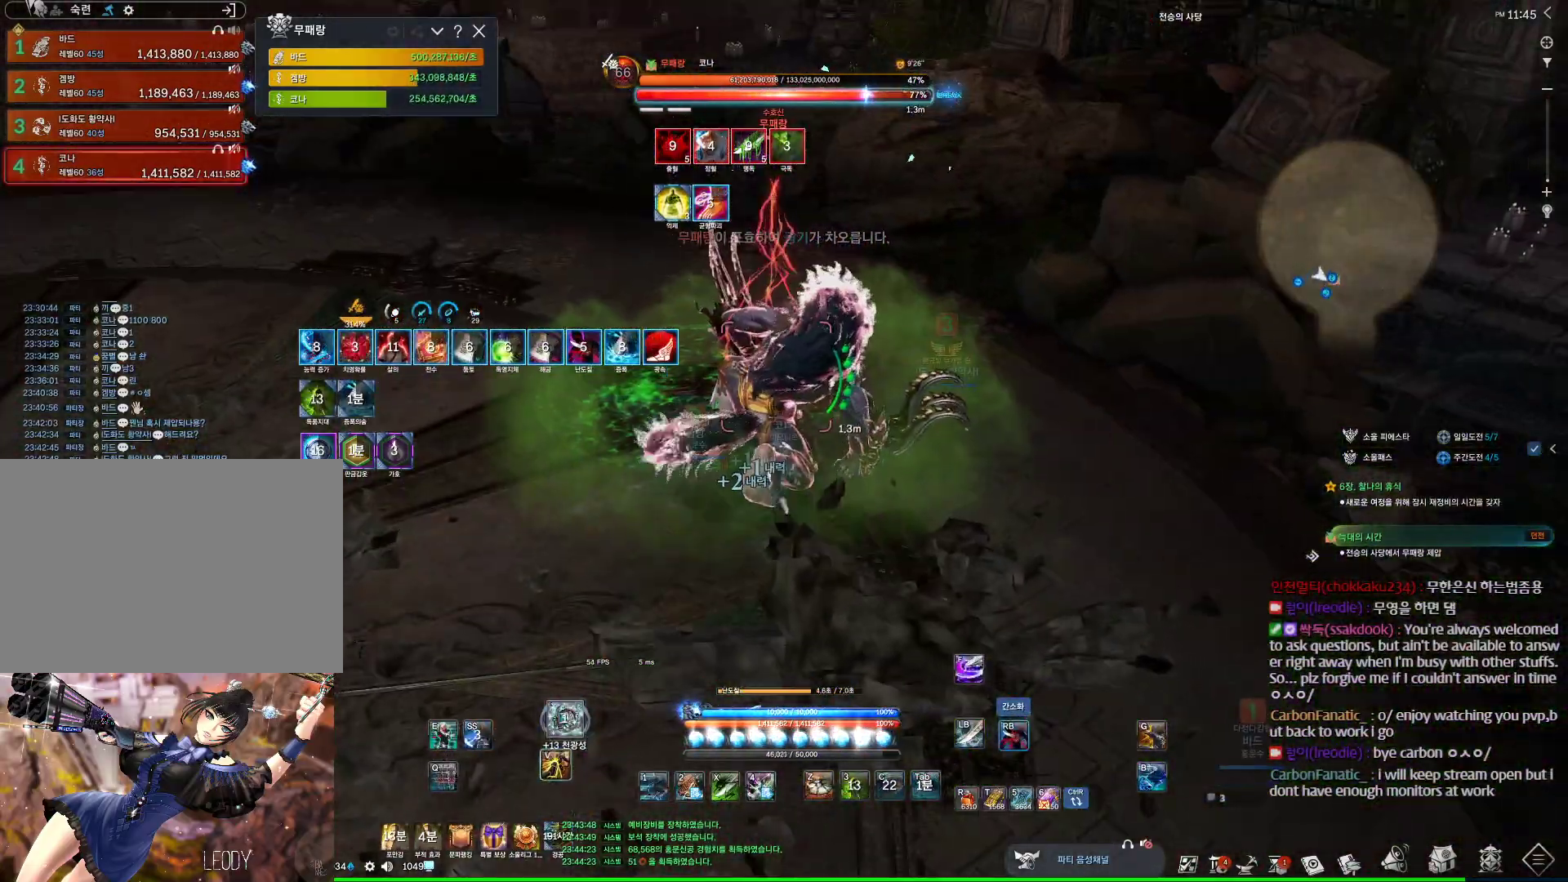
{"keys": ["4"], "mouse": [], "events": [[33, "mouse_wheel", "down"], [333, "mouse_wheel", "up"], [400, "mouse_right", "up"], [467, "4", "down"]]}
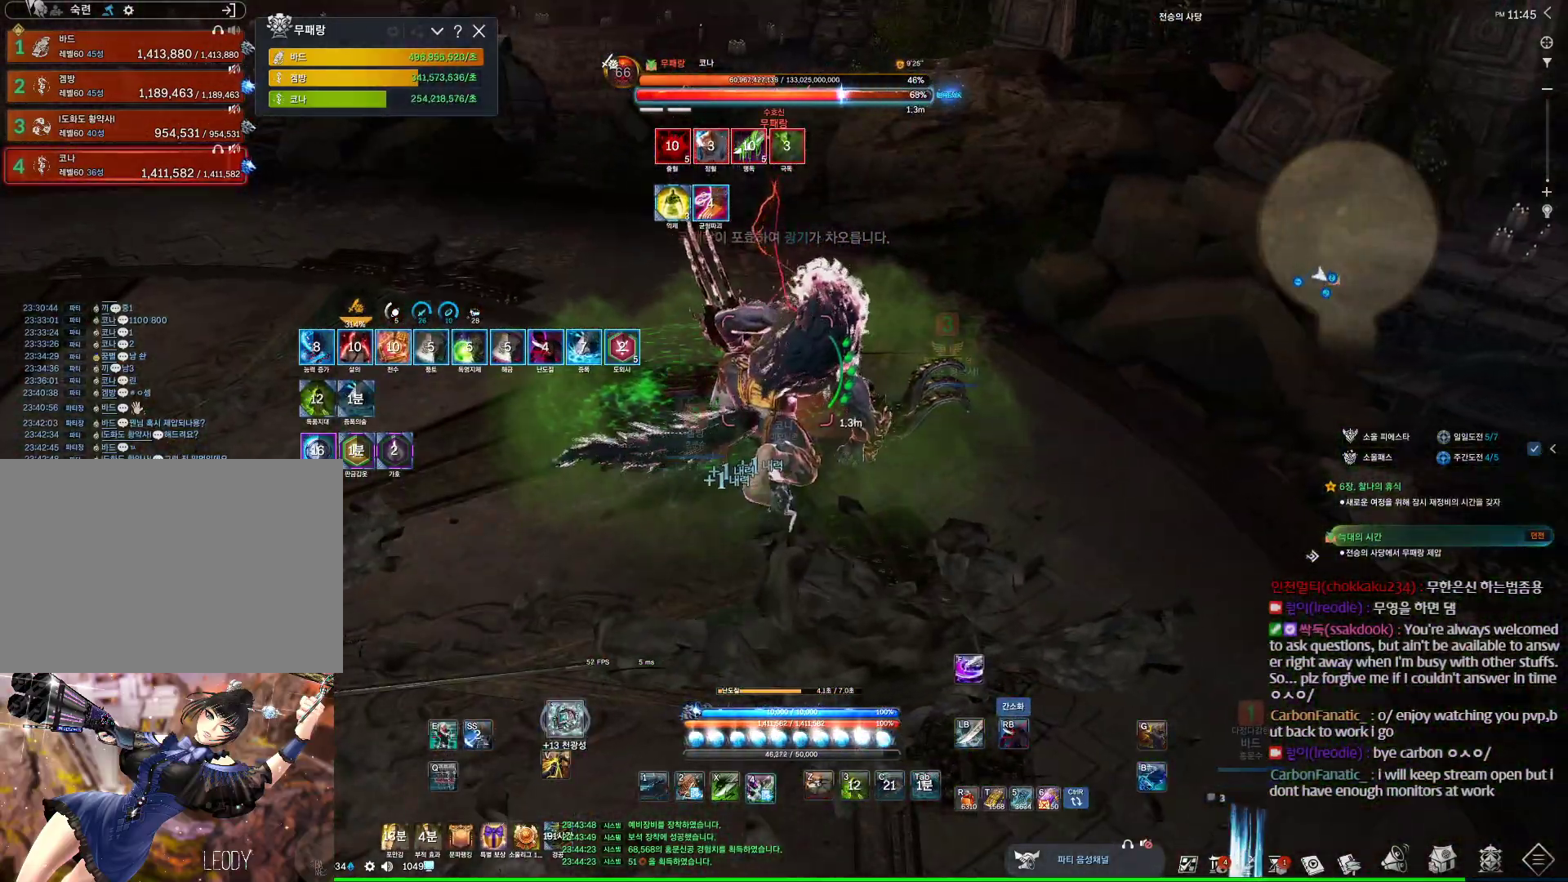
{"keys": [], "mouse": ["right"], "events": [[100, "4", "up"], [100, "mouse_right", "down"]]}
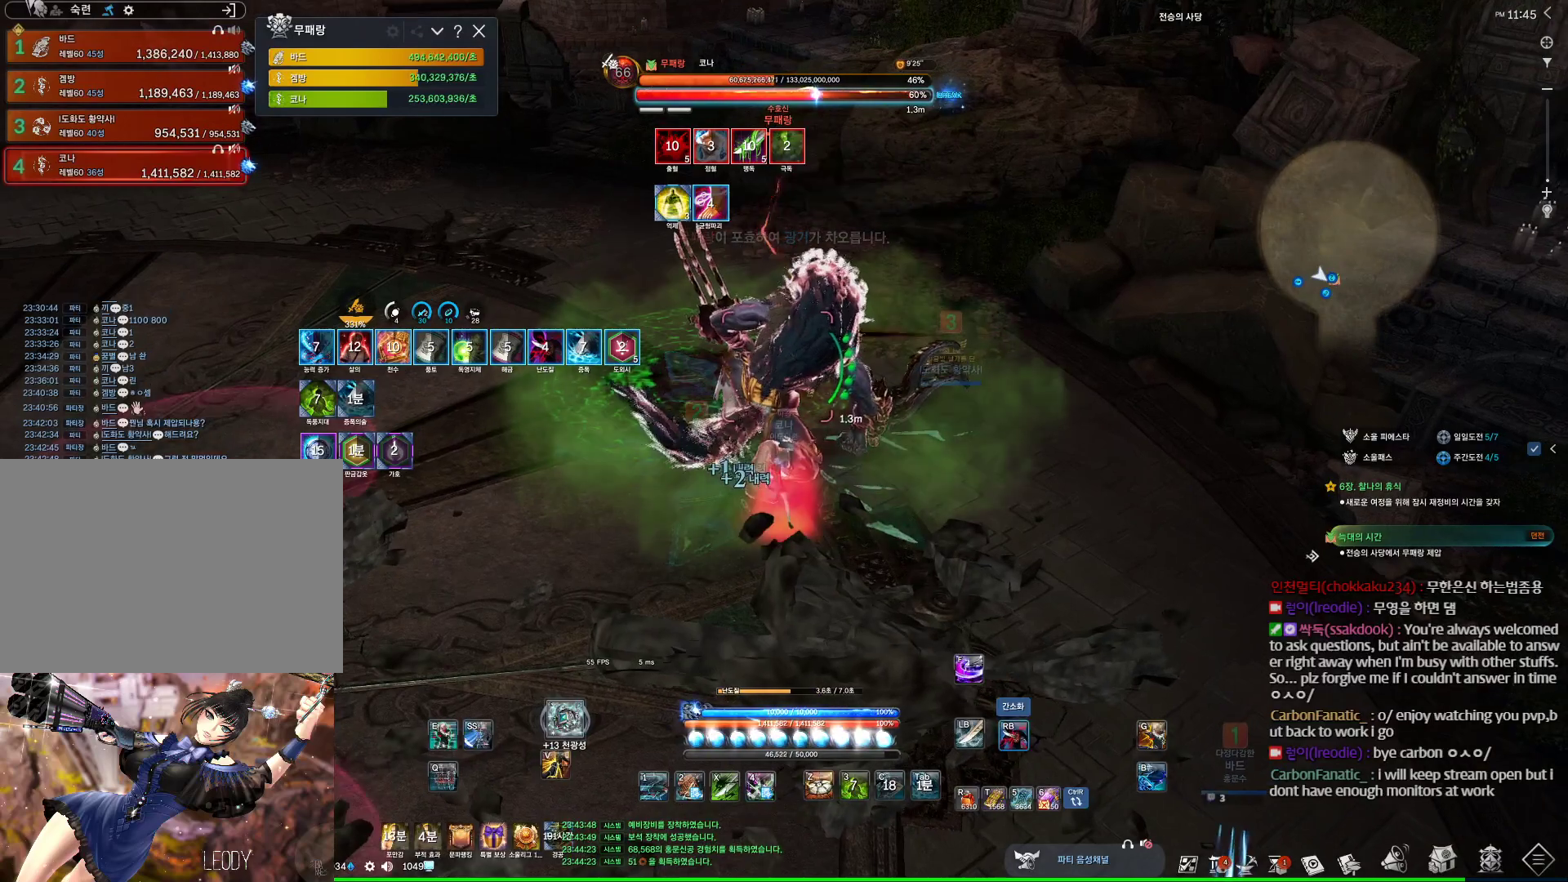
{"keys": [], "mouse": ["wheel", "right"], "events": [[33, "mouse_right", "up"], [67, "tilde", "down"], [200, "mouse_right", "down"], [200, "tilde", "up"], [300, "mouse_wheel", "down"]]}
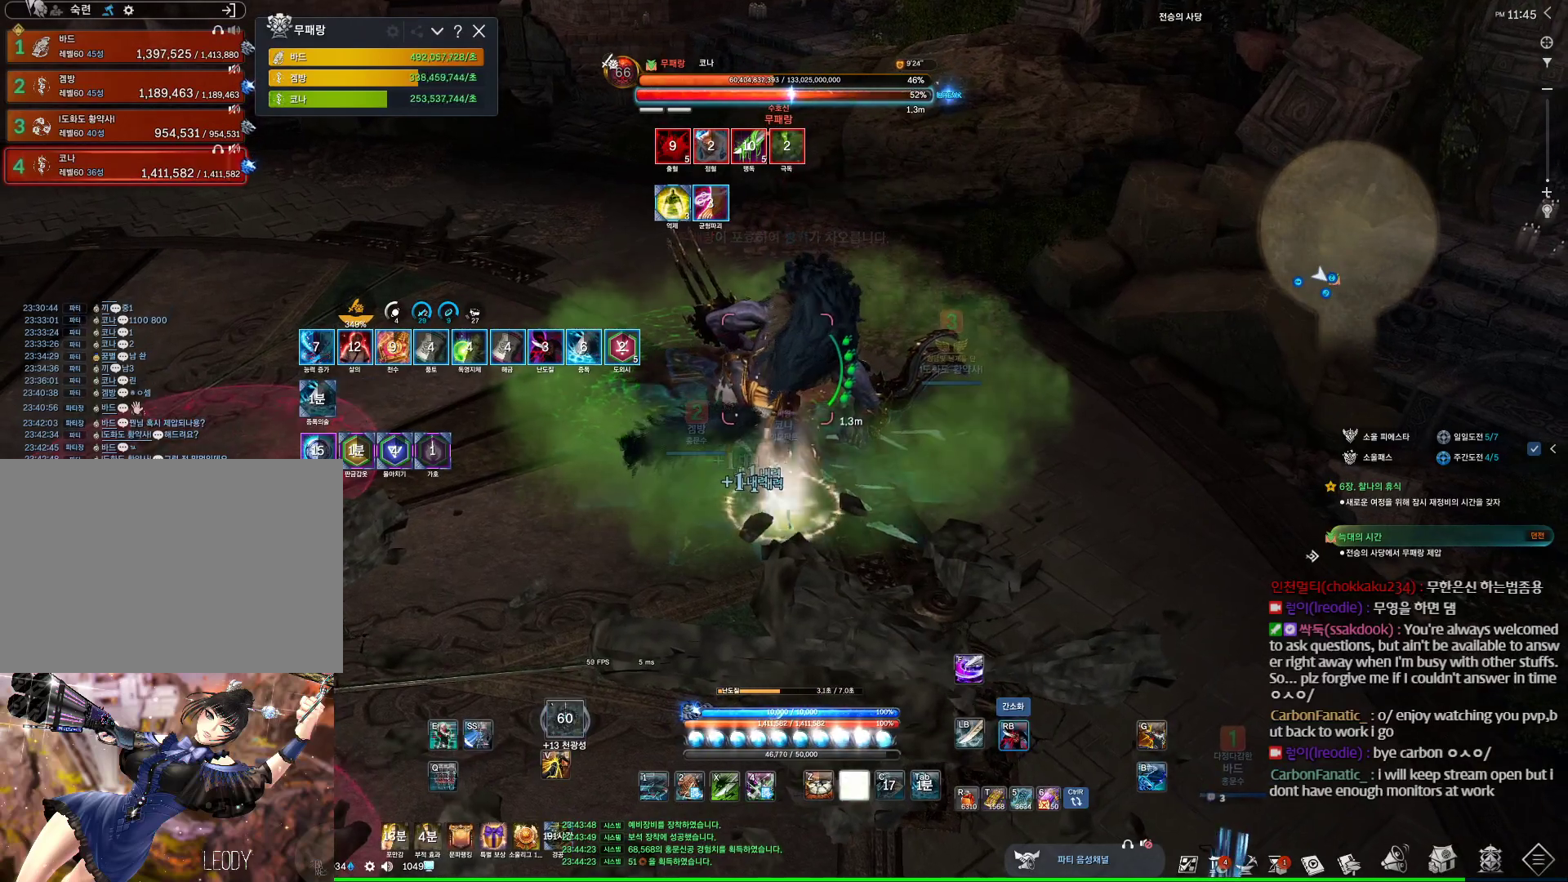
{"keys": ["s"], "mouse": ["right"], "events": [[33, "mouse_wheel", "up"], [133, "3", "down"], [133, "mouse_right", "up"], [267, "3", "up"], [267, "mouse_right", "down"], [500, "s", "down"]]}
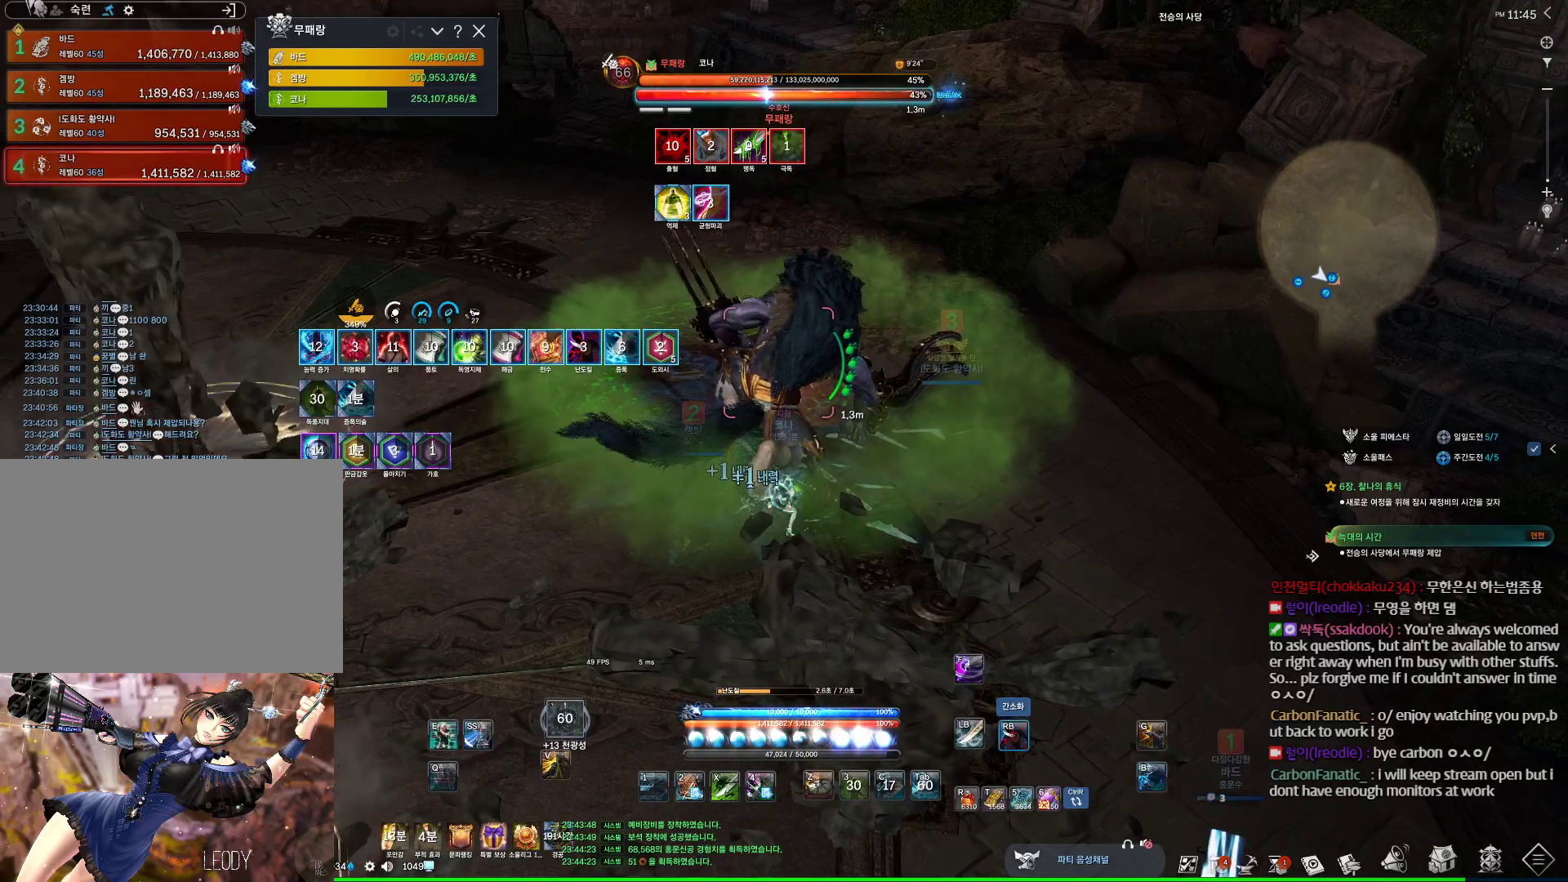
{"keys": [], "mouse": ["right"], "events": [[100, "s", "up"], [133, "mouse_right", "up"], [200, "4", "down"], [367, "4", "up"], [367, "mouse_right", "down"]]}
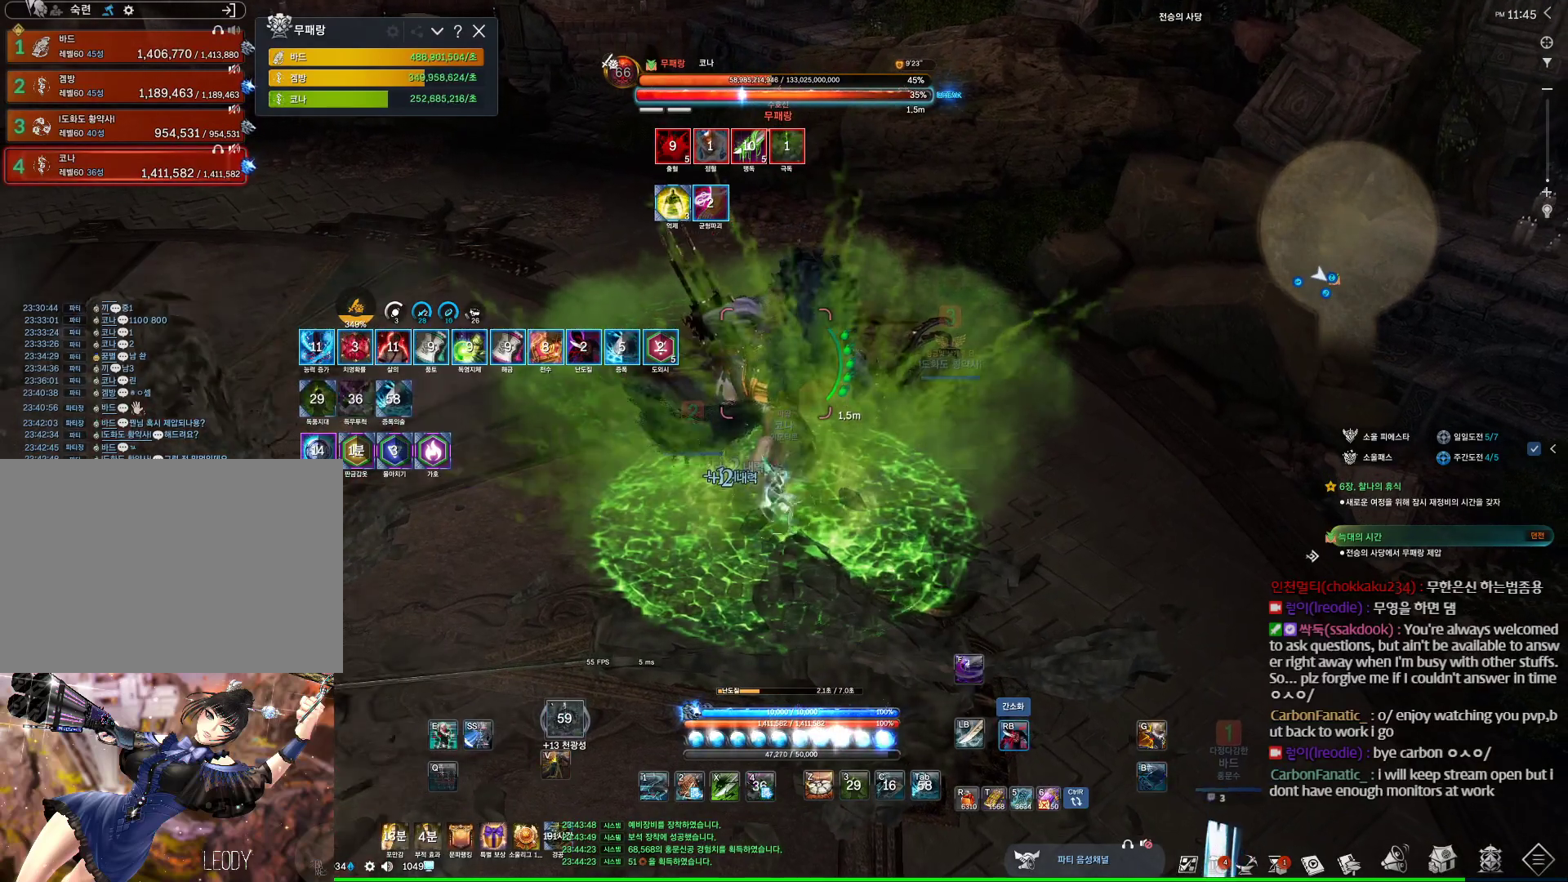
{"keys": [], "mouse": ["right"], "events": [[300, "mouse_right", "up"], [367, "4", "down"], [433, "mouse_right", "down"], [500, "4", "up"]]}
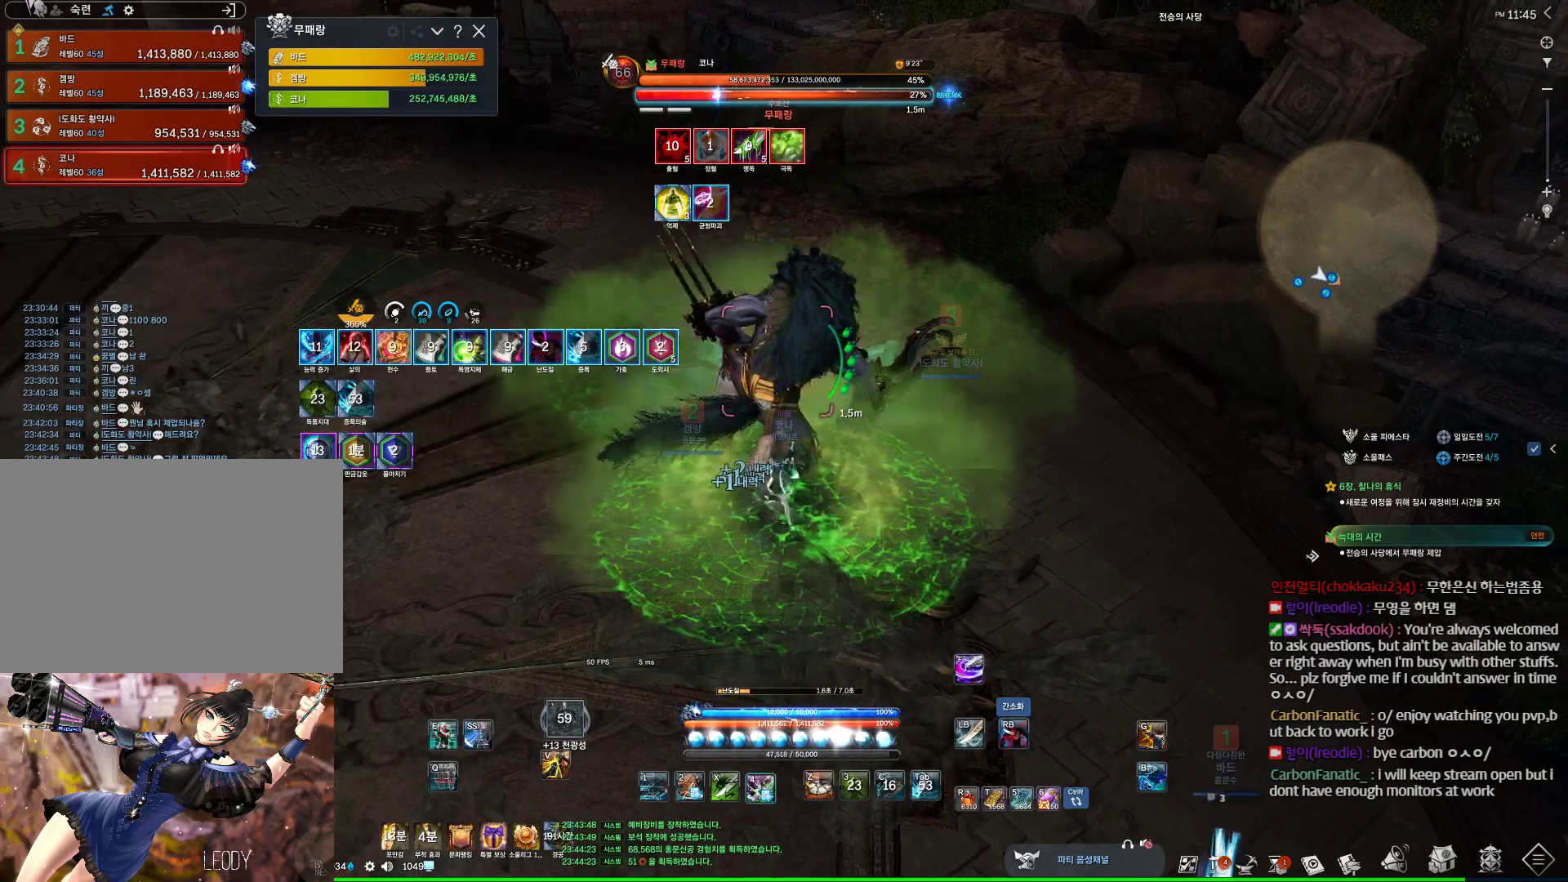
{"keys": ["4"], "mouse": [], "events": [[33, "mouse_wheel", "down"], [233, "mouse_wheel", "up"], [367, "mouse_right", "up"], [433, "4", "down"]]}
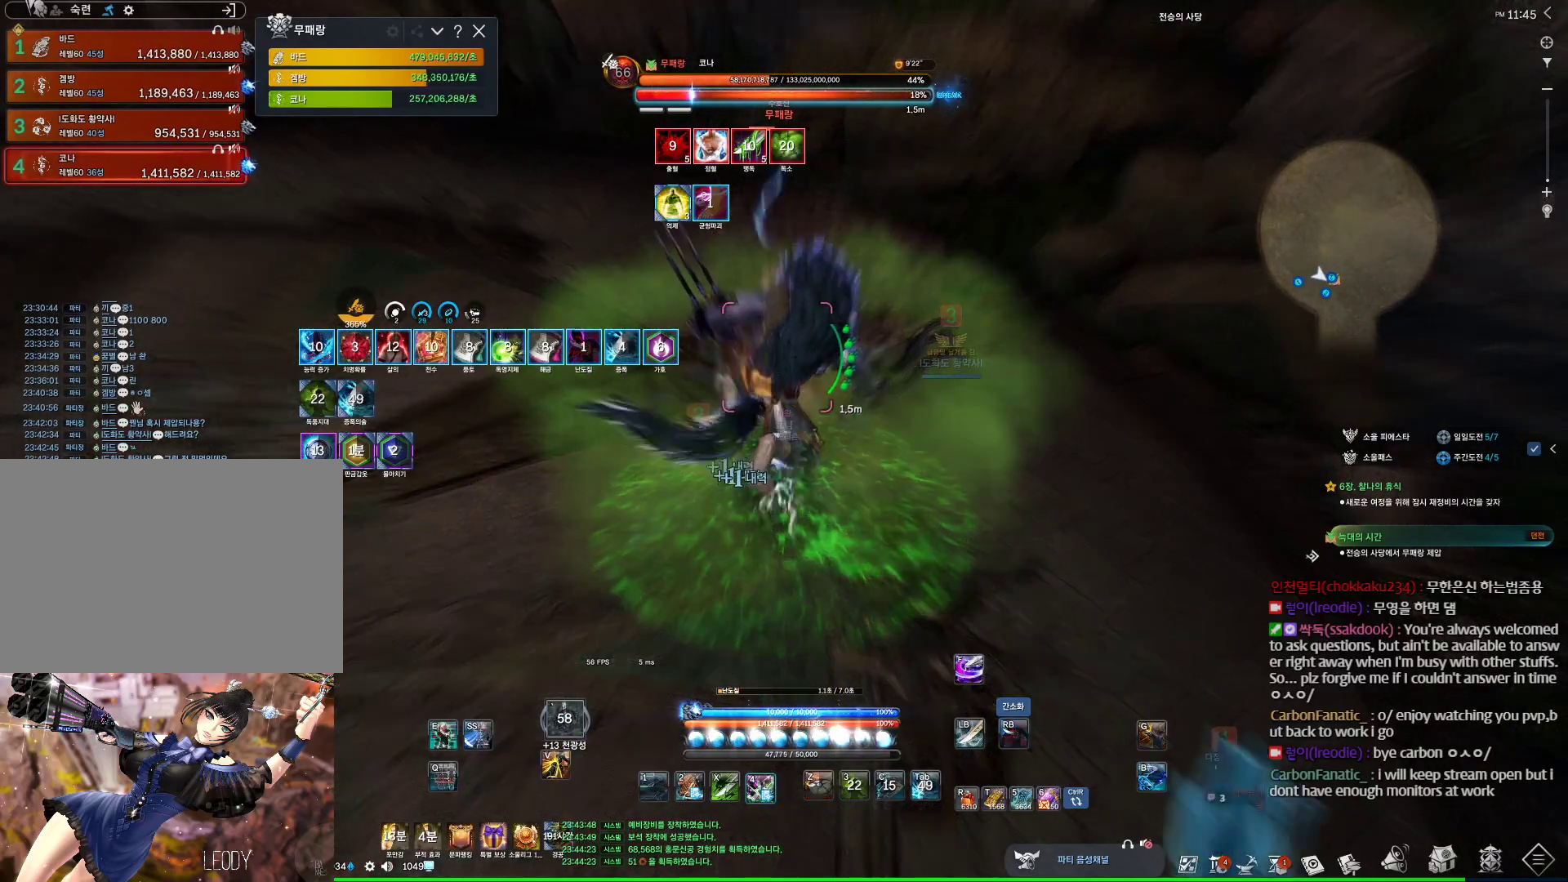
{"keys": [], "mouse": ["right"], "events": [[67, "mouse_right", "down"], [100, "4", "up"]]}
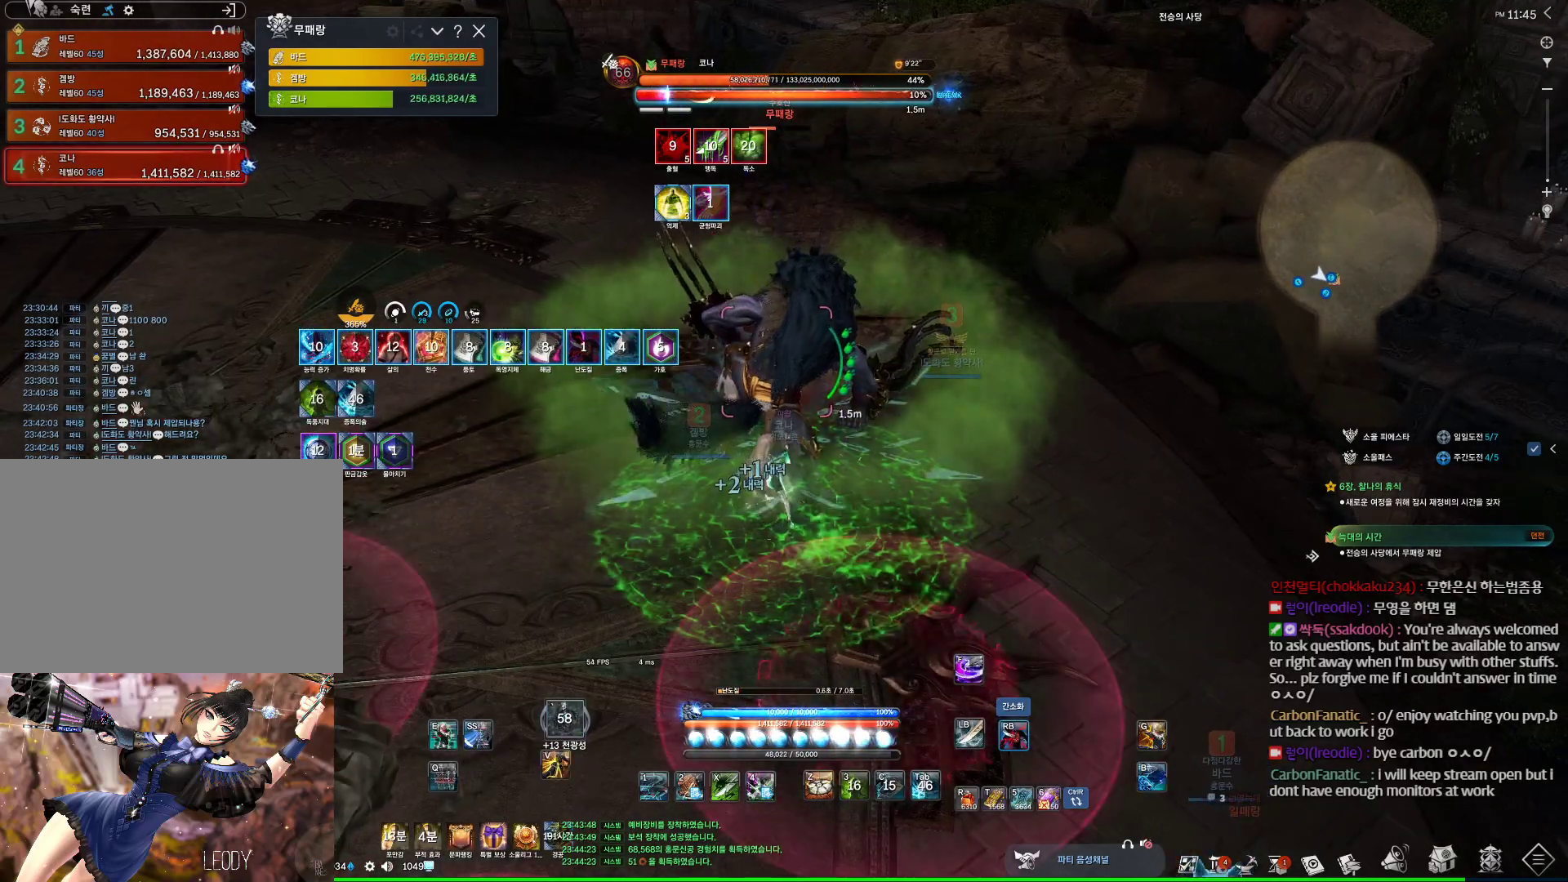
{"keys": ["a"], "mouse": ["right"], "events": [[67, "4", "down"], [67, "mouse_right", "up"], [267, "4", "up"], [267, "mouse_right", "down"], [367, "a", "down"]]}
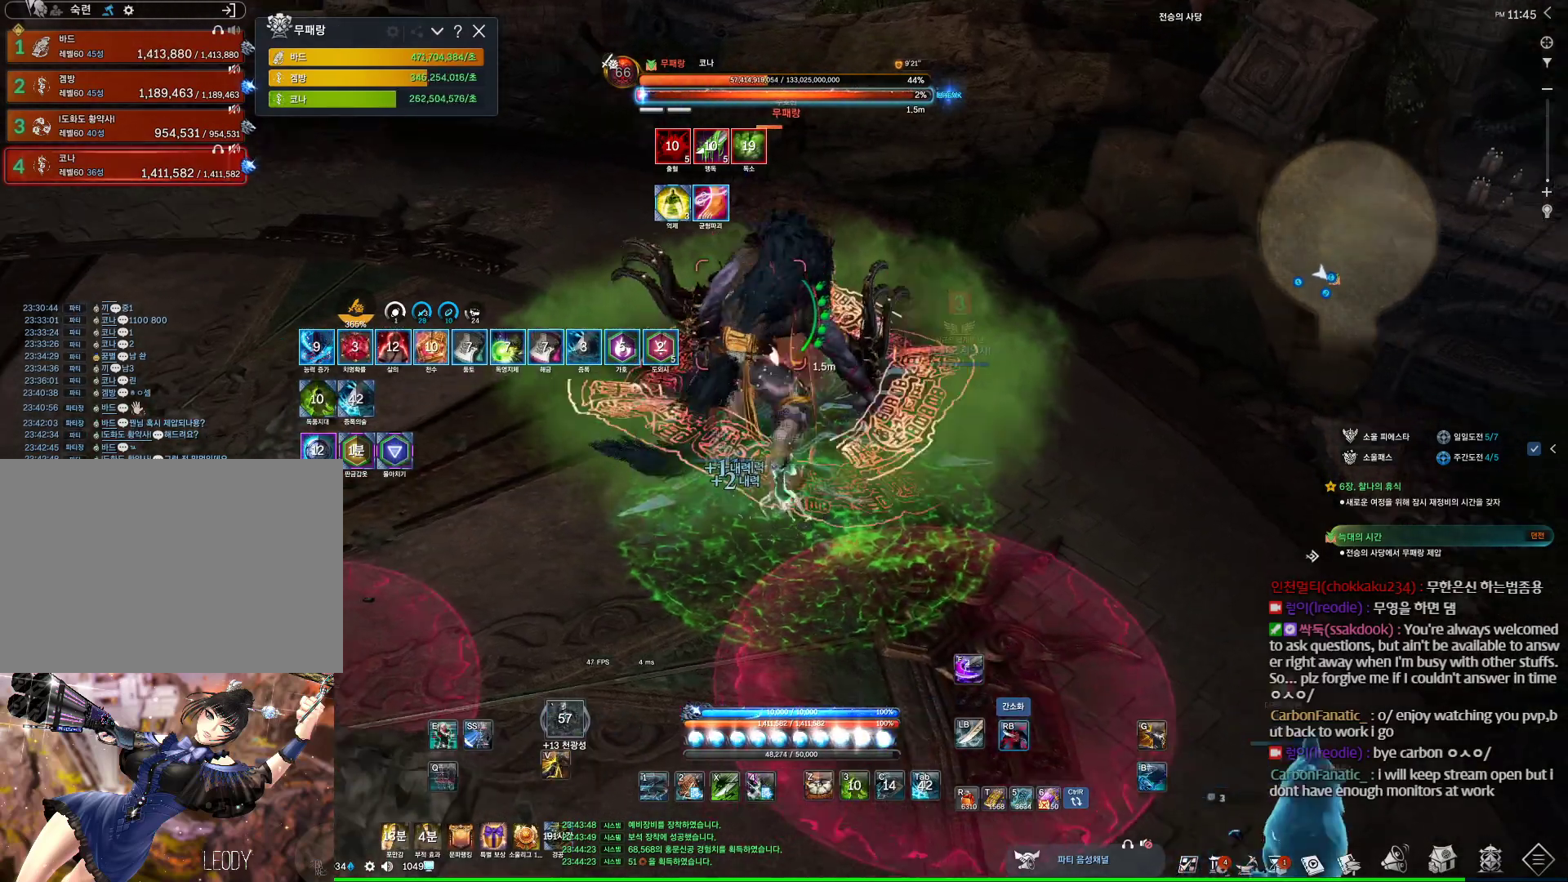
{"keys": ["f"], "mouse": [], "events": [[133, "f", "down"], [133, "mouse_right", "up"], [233, "a", "up"]]}
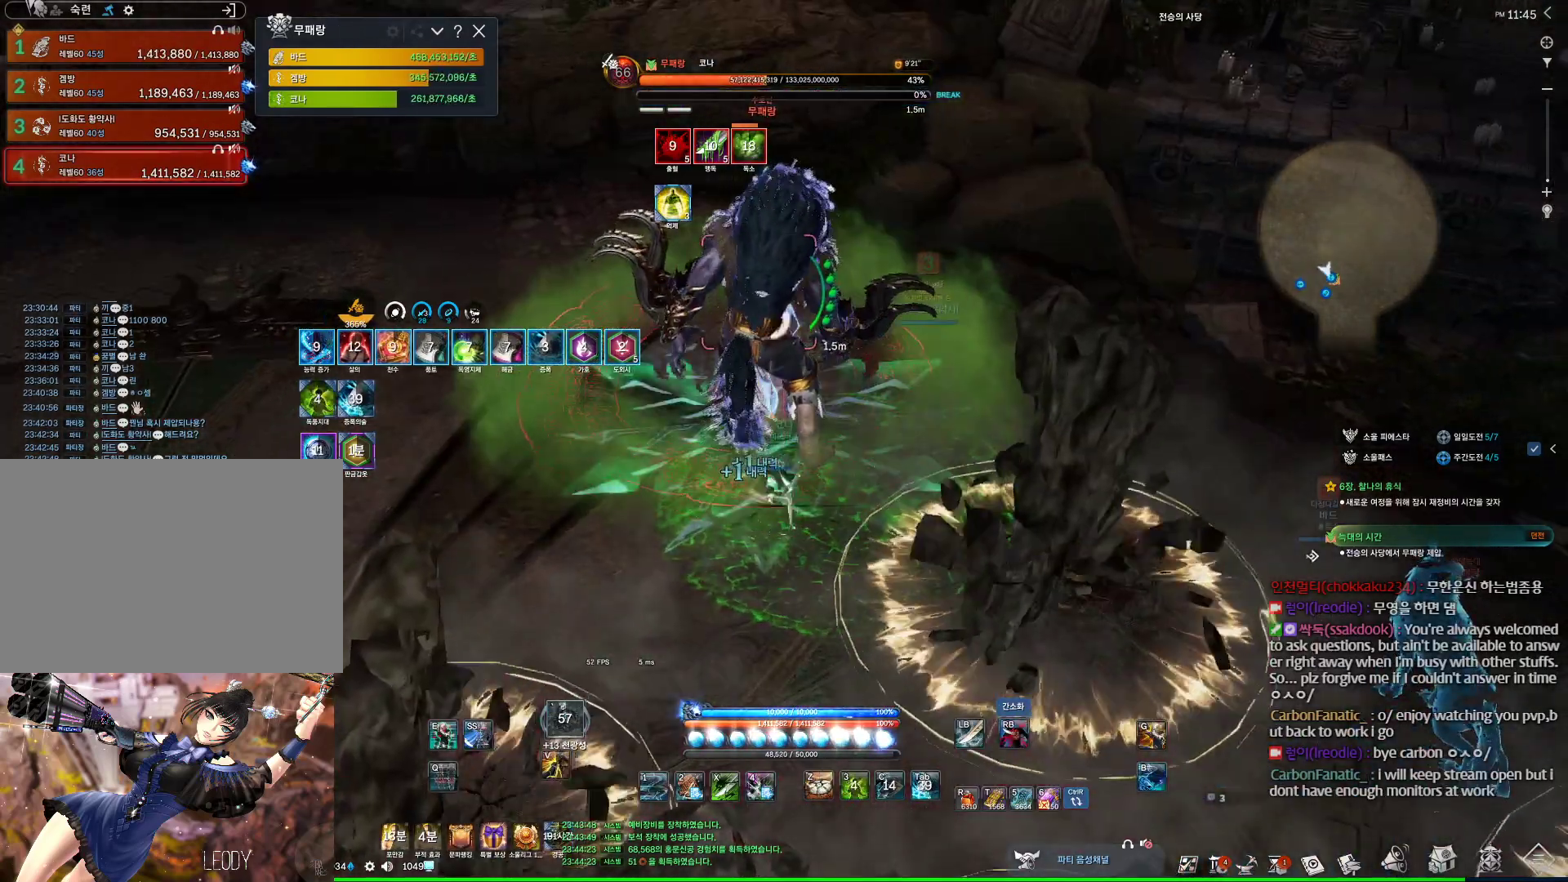
{"keys": ["d"], "mouse": [], "events": [[67, "f", "up"], [67, "mouse_right", "down"], [300, "f", "down"], [300, "mouse_right", "up"], [400, "f", "up"], [467, "d", "down"]]}
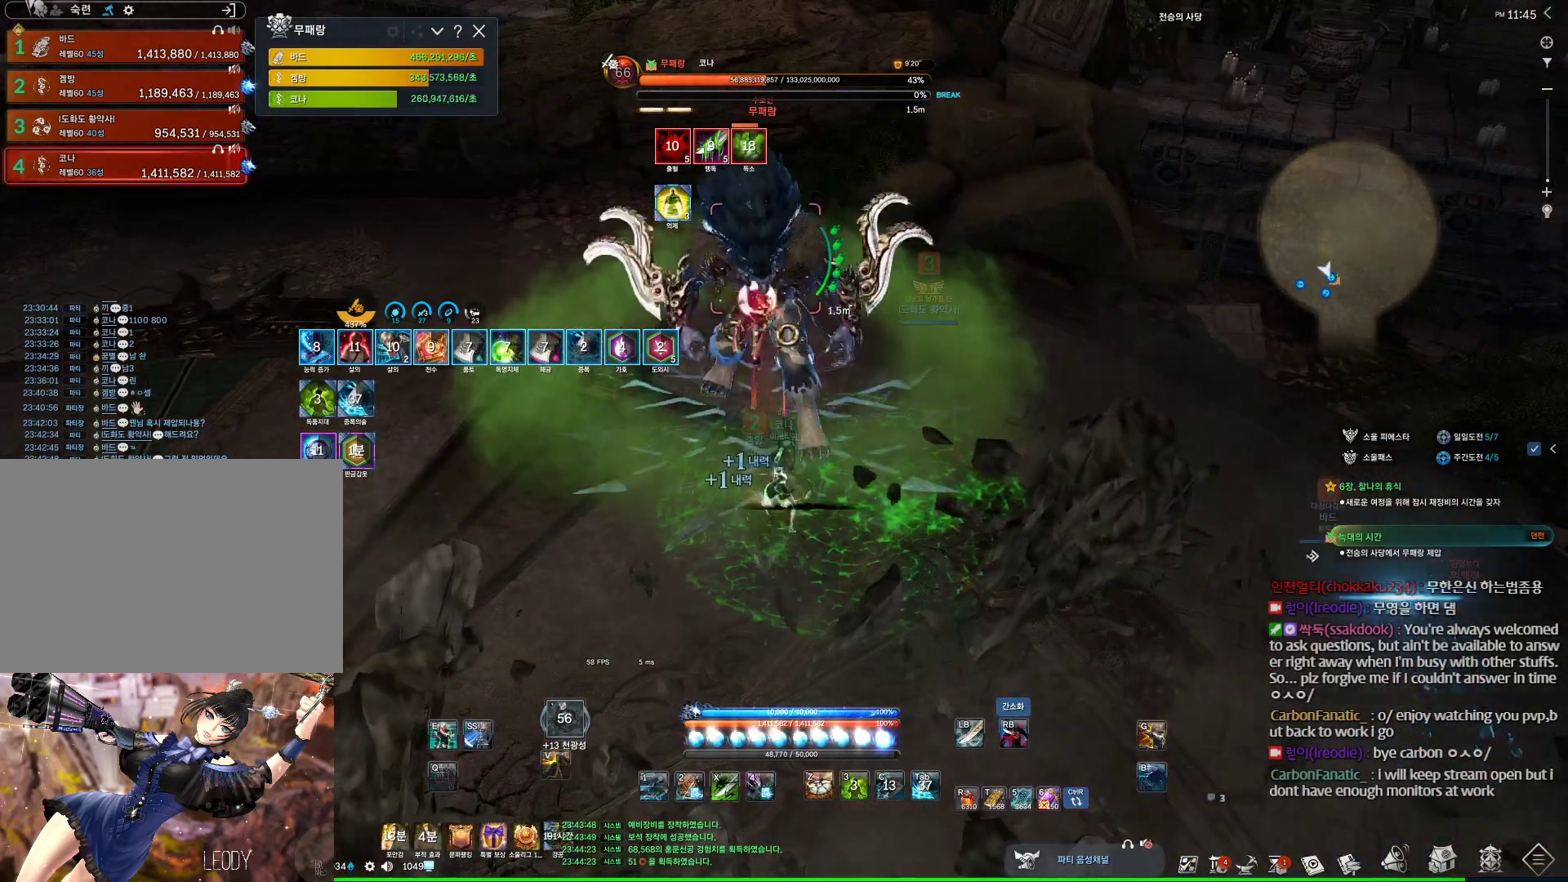
{"keys": ["f"], "mouse": [], "events": [[67, "mouse_right", "down"], [267, "d", "up"], [300, "mouse_right", "up"], [367, "f", "down"]]}
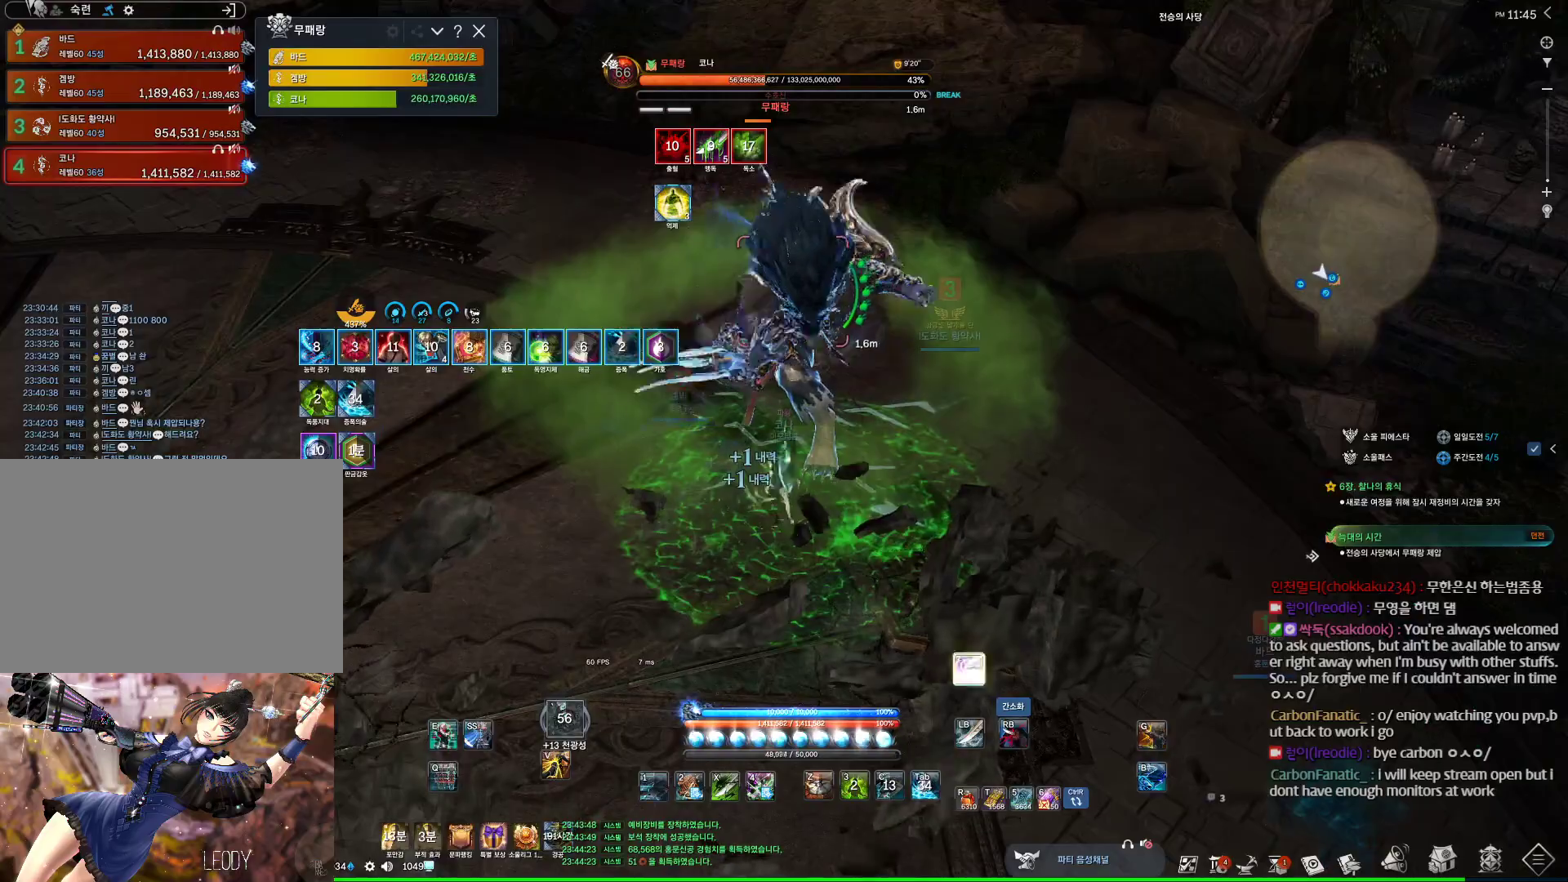
{"keys": [], "mouse": [], "events": [[100, "f", "up"], [333, "q", "down"], [433, "q", "up"]]}
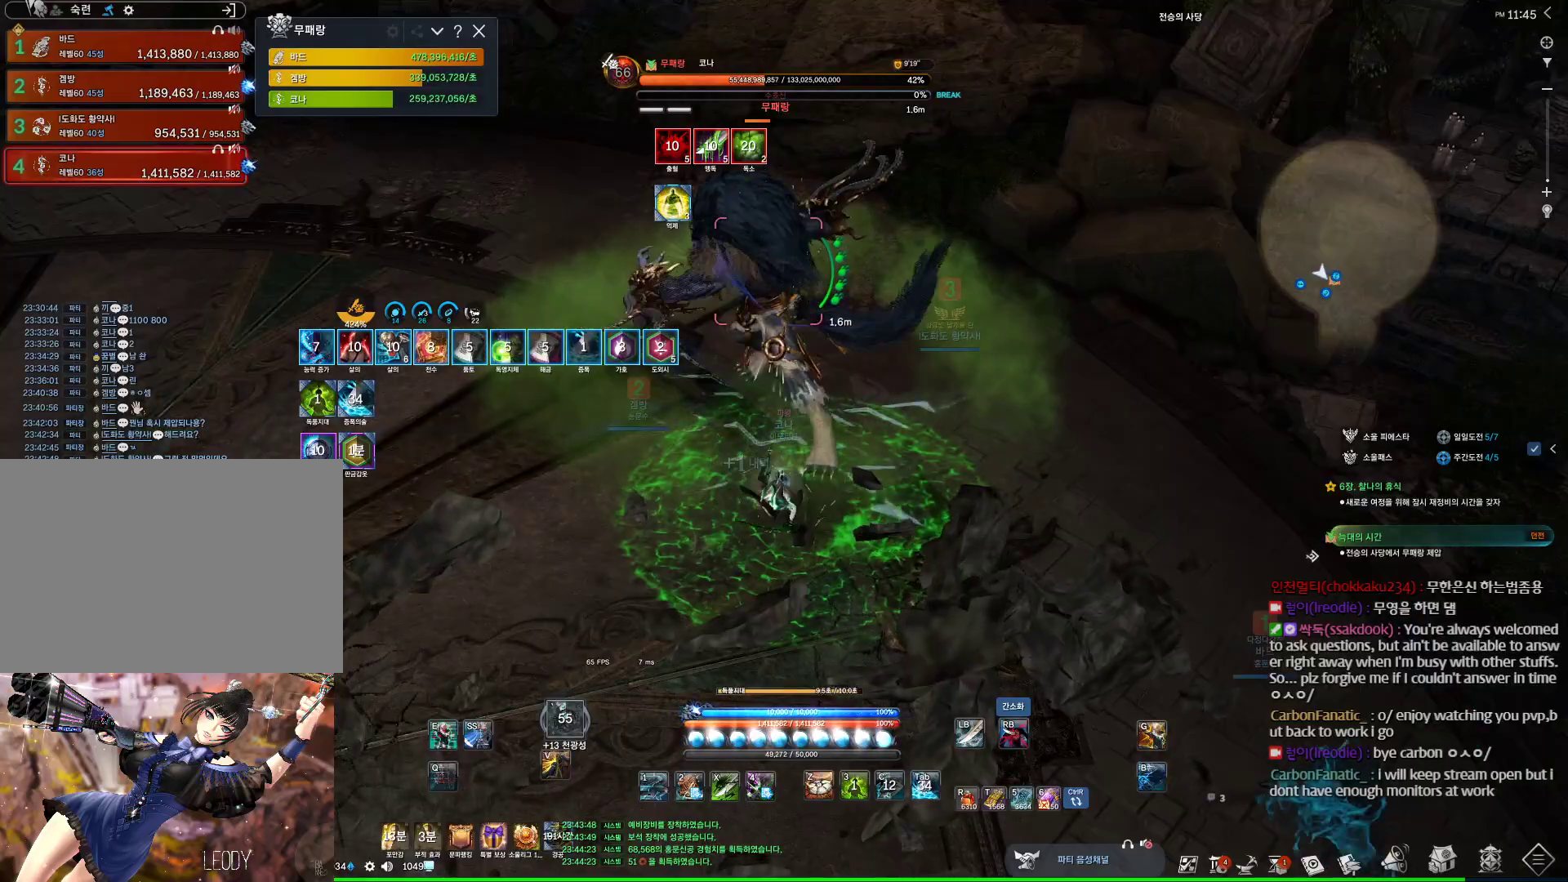
{"keys": [], "mouse": [], "events": [[33, "q", "down"], [100, "q", "up"], [400, "e", "down"], [433, "e", "up"]]}
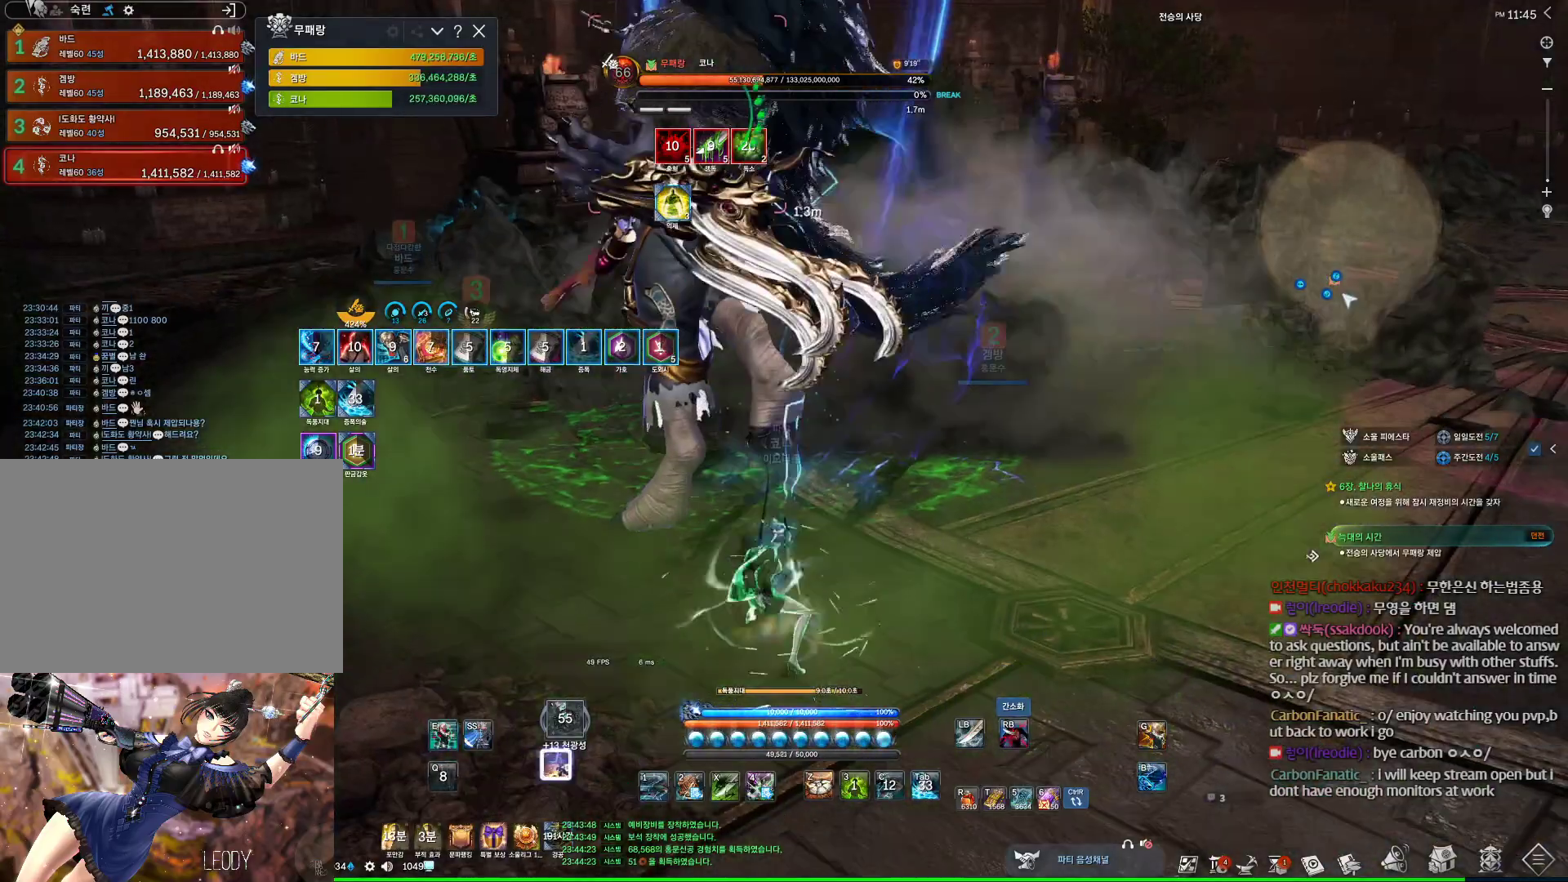
{"keys": [], "mouse": ["right"], "events": [[33, "e", "down"], [100, "e", "up"], [400, "w", "down"], [467, "mouse_right", "down"], [500, "w", "up"]]}
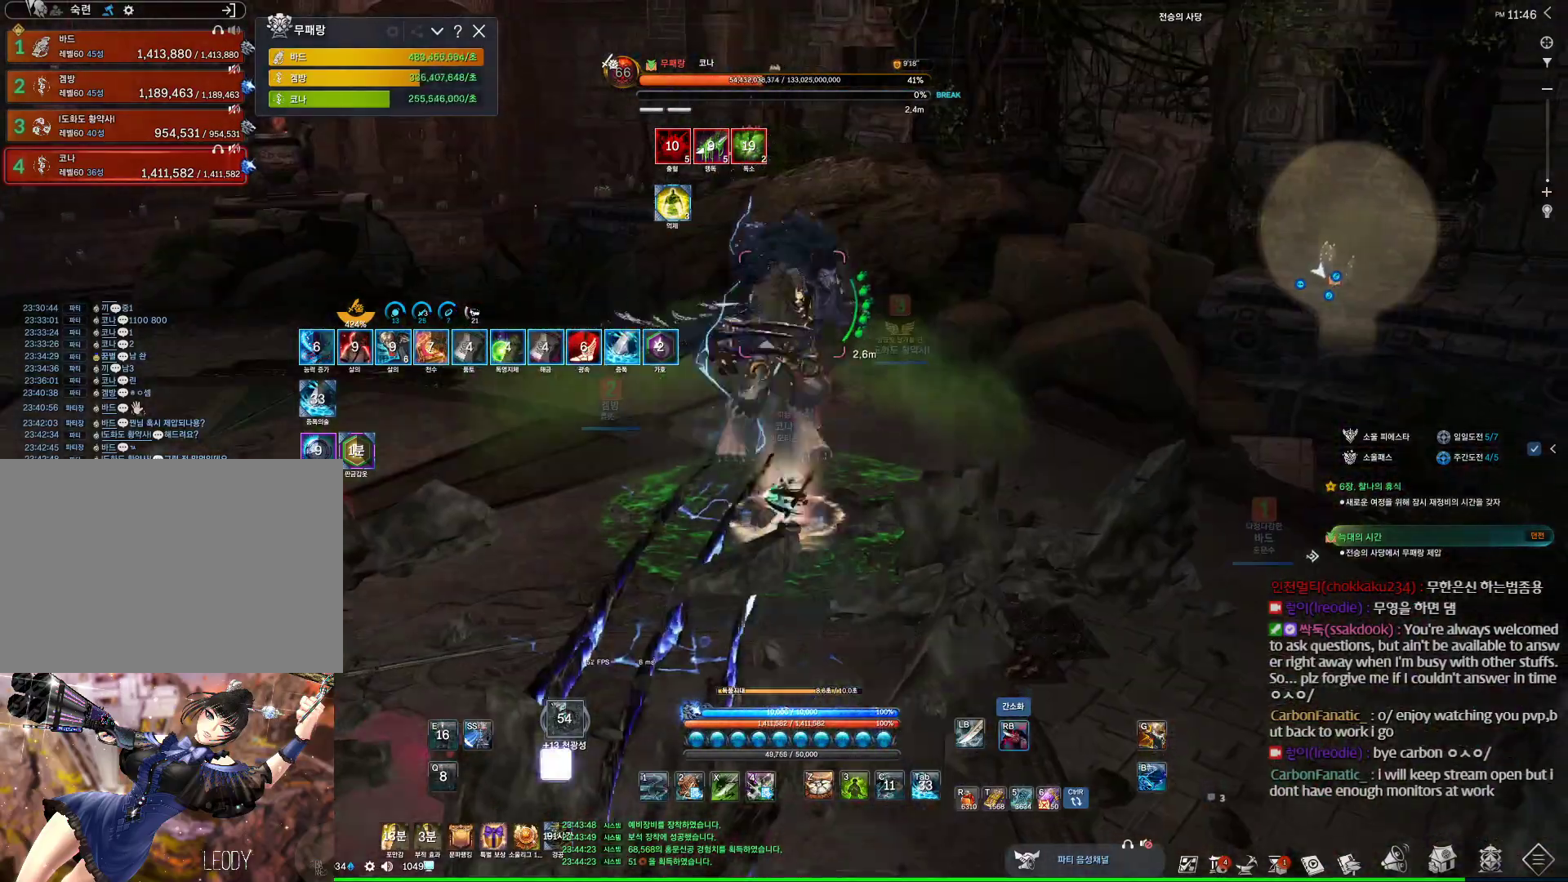
{"keys": [], "mouse": ["right"], "events": [[100, "mouse_right", "up"], [133, "f", "down"], [233, "f", "up"], [333, "d", "down"], [467, "mouse_right", "down"], [500, "d", "up"]]}
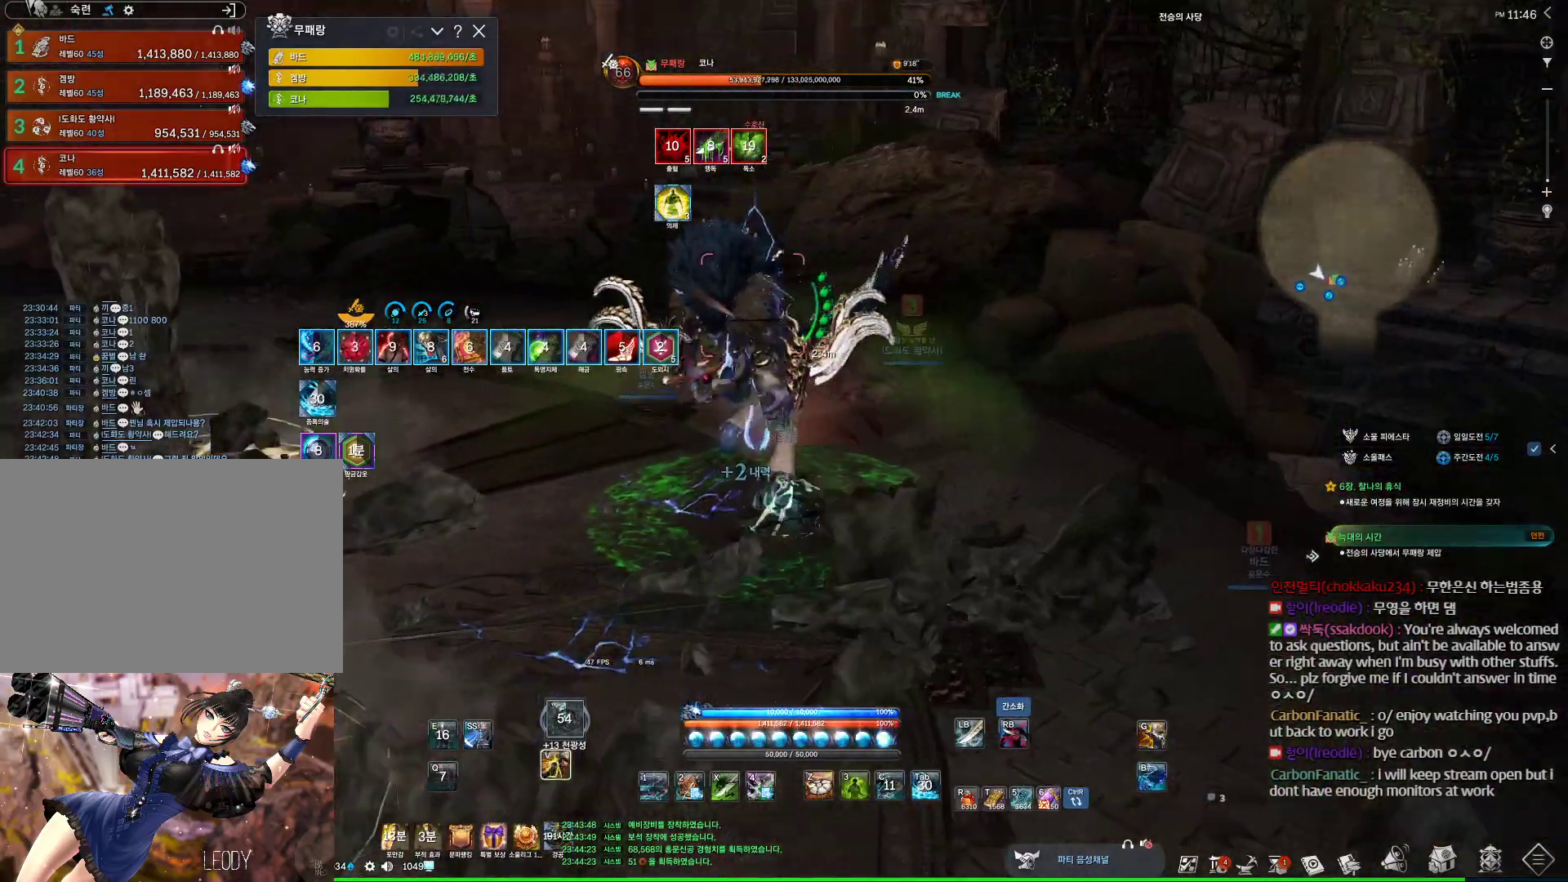
{"keys": ["f"], "mouse": [], "events": [[133, "mouse_right", "up"], [200, "f", "down"]]}